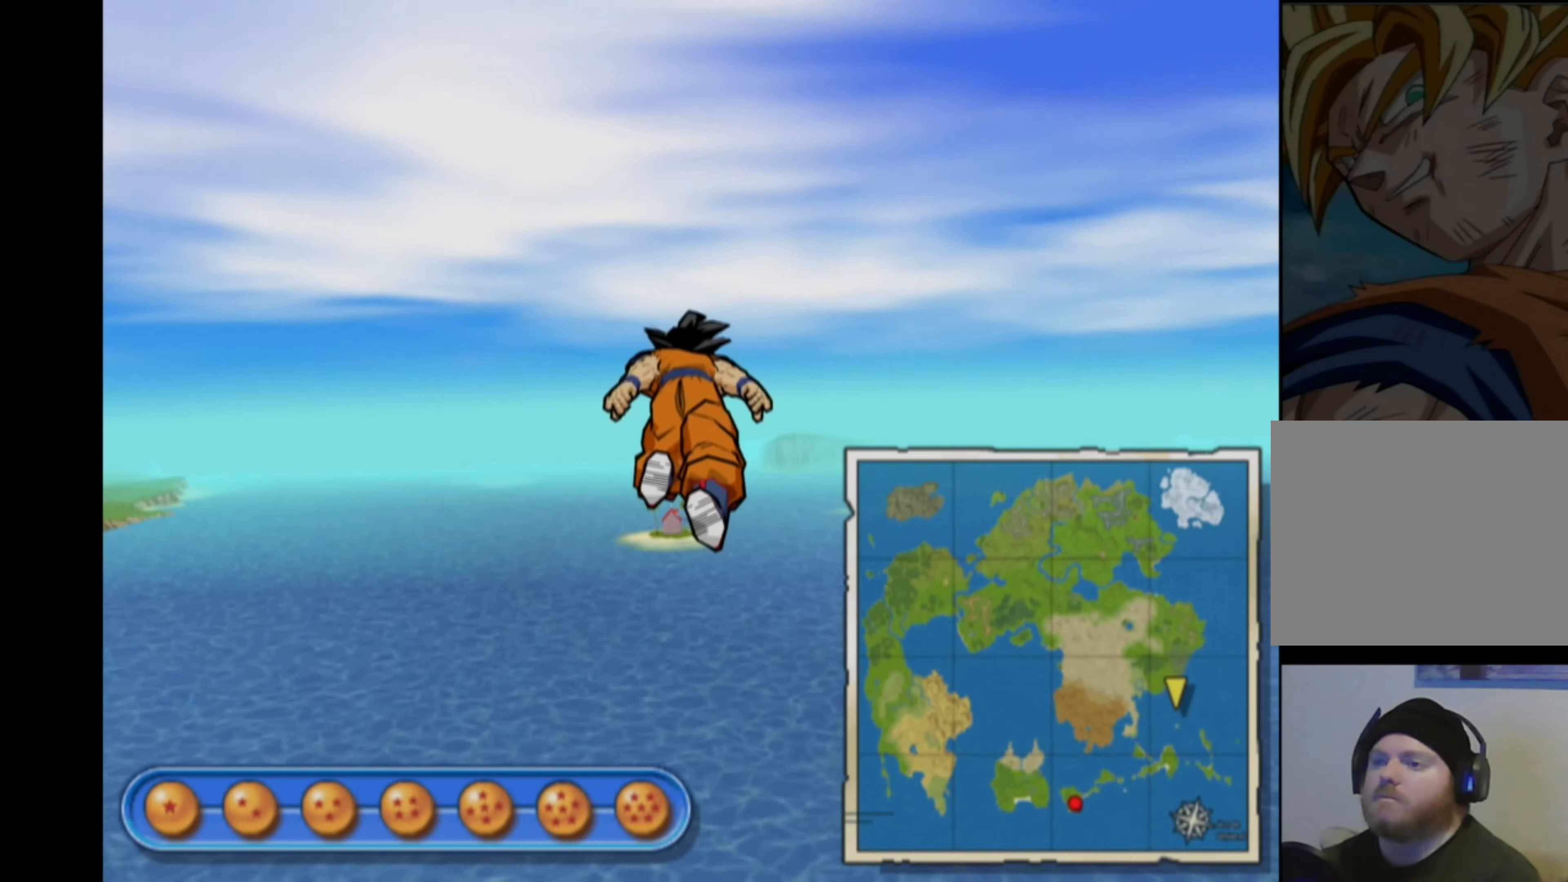
Gameplay with a controller (PlayStation layout); each line is a JSON object with the inputs held at the frame after it. "events" lists button and stick changes between this image and that frame as [ms after this image, input, new state], when the widget could be followed in between. Not read: L3 R3.
{"buttons": [], "left_stick": "up", "right_stick": "center", "events": []}
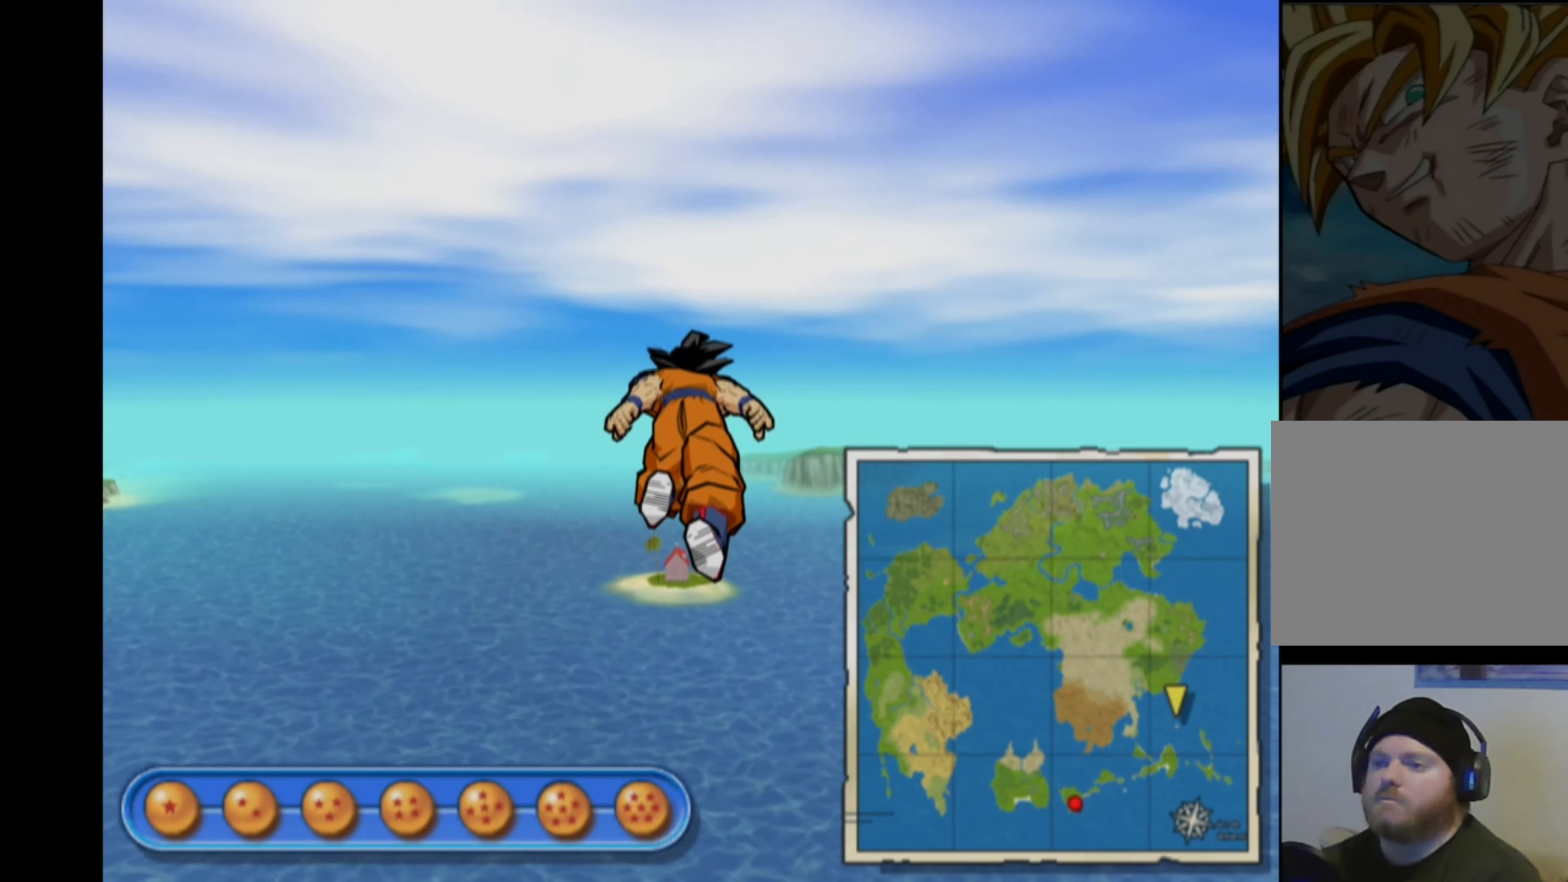
{"buttons": [], "left_stick": "up", "right_stick": "center", "events": []}
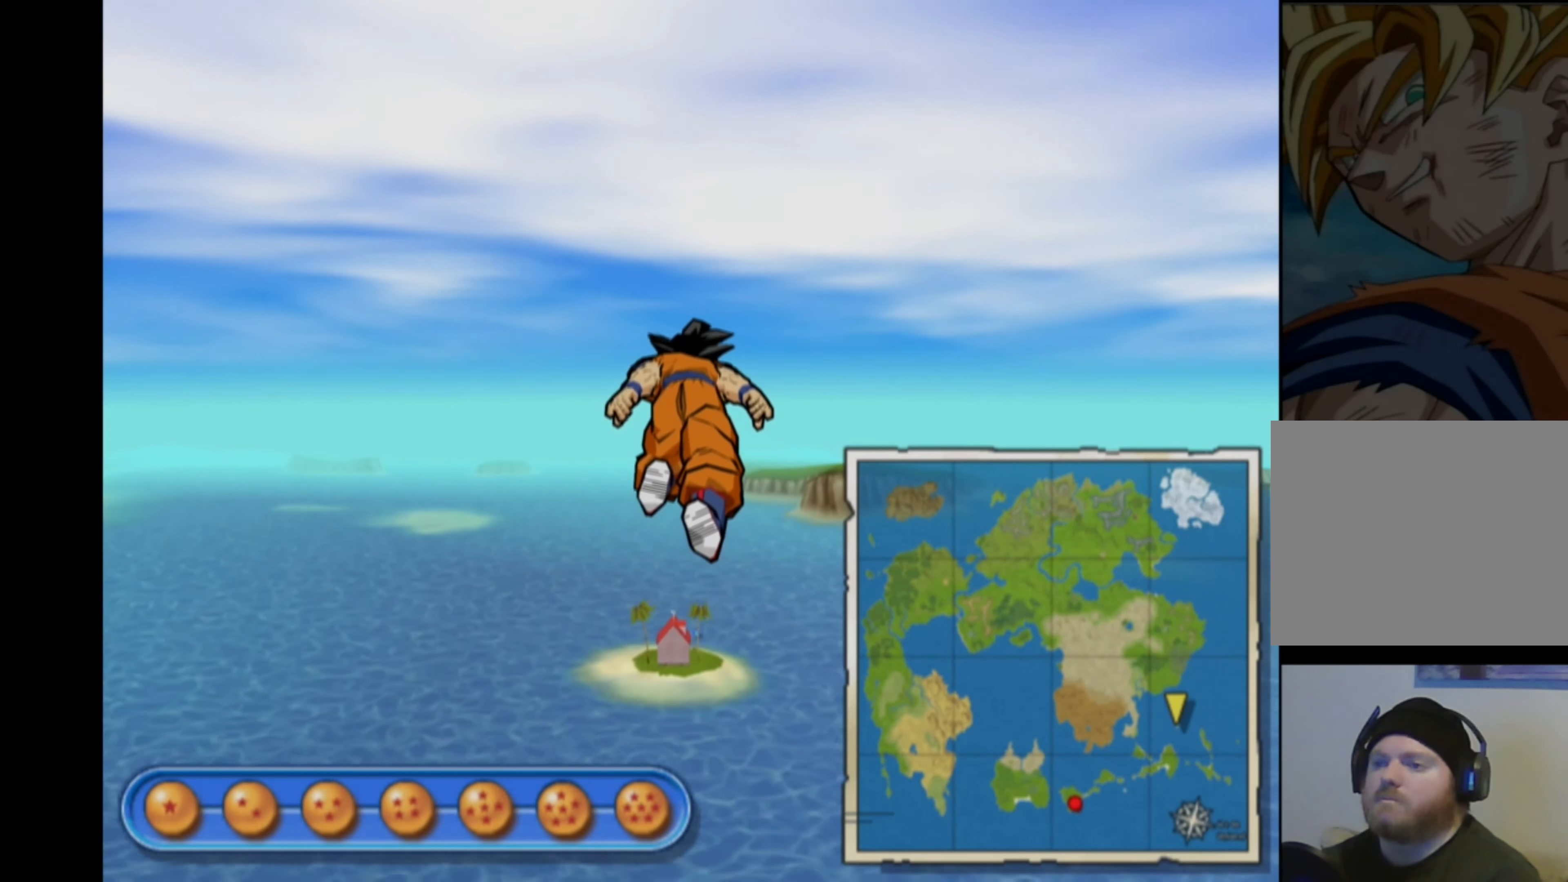
{"buttons": [], "left_stick": "up-right", "right_stick": "center", "events": [[483, "left_stick", "up-right"]]}
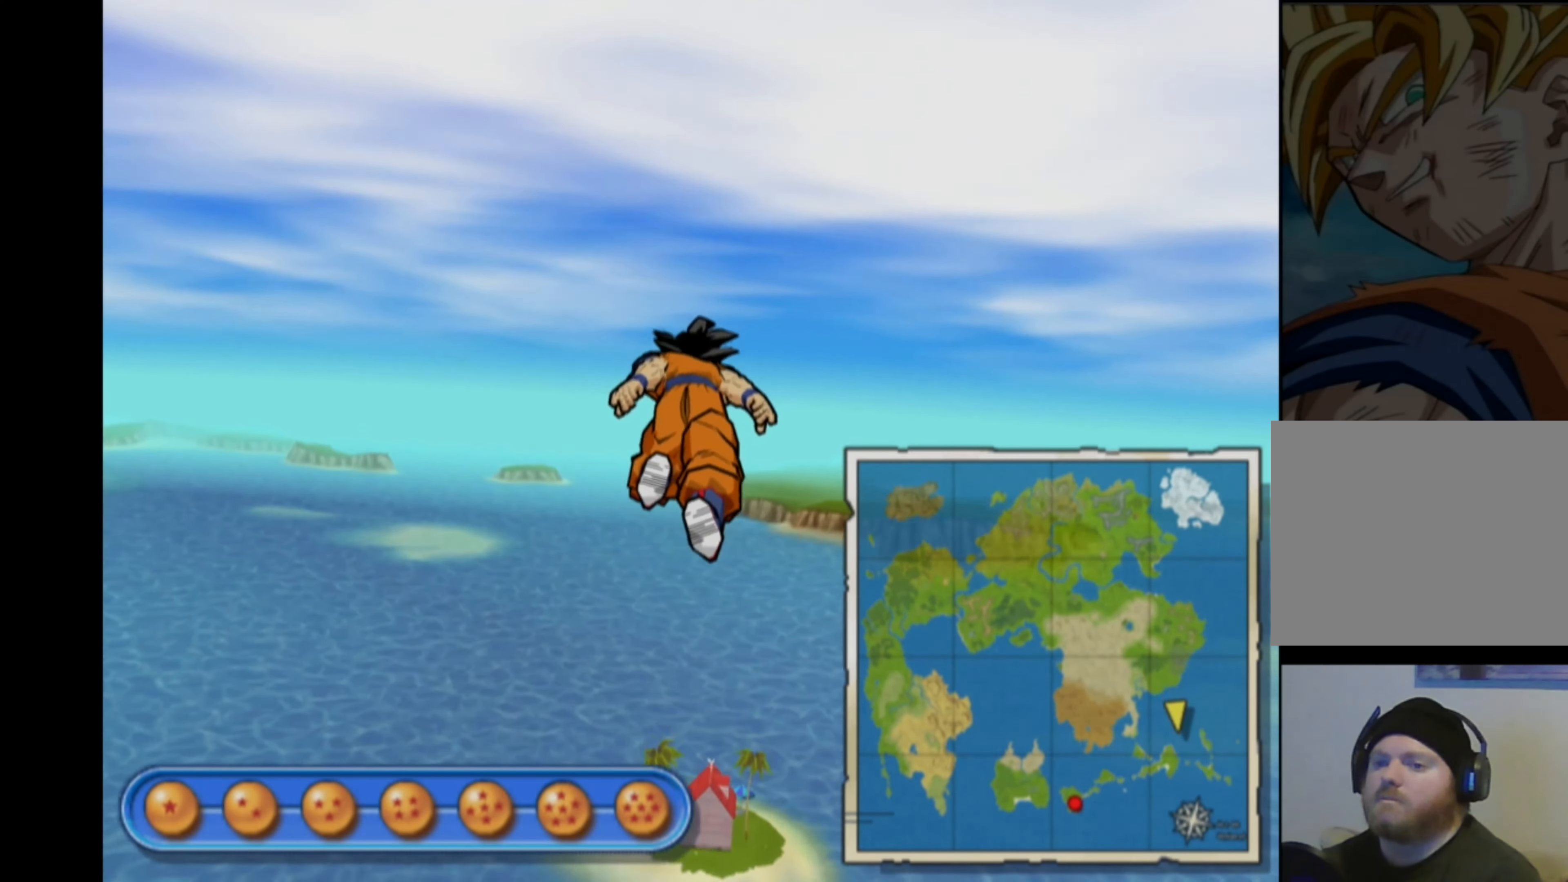
{"buttons": [], "left_stick": "up-right", "right_stick": "center", "events": []}
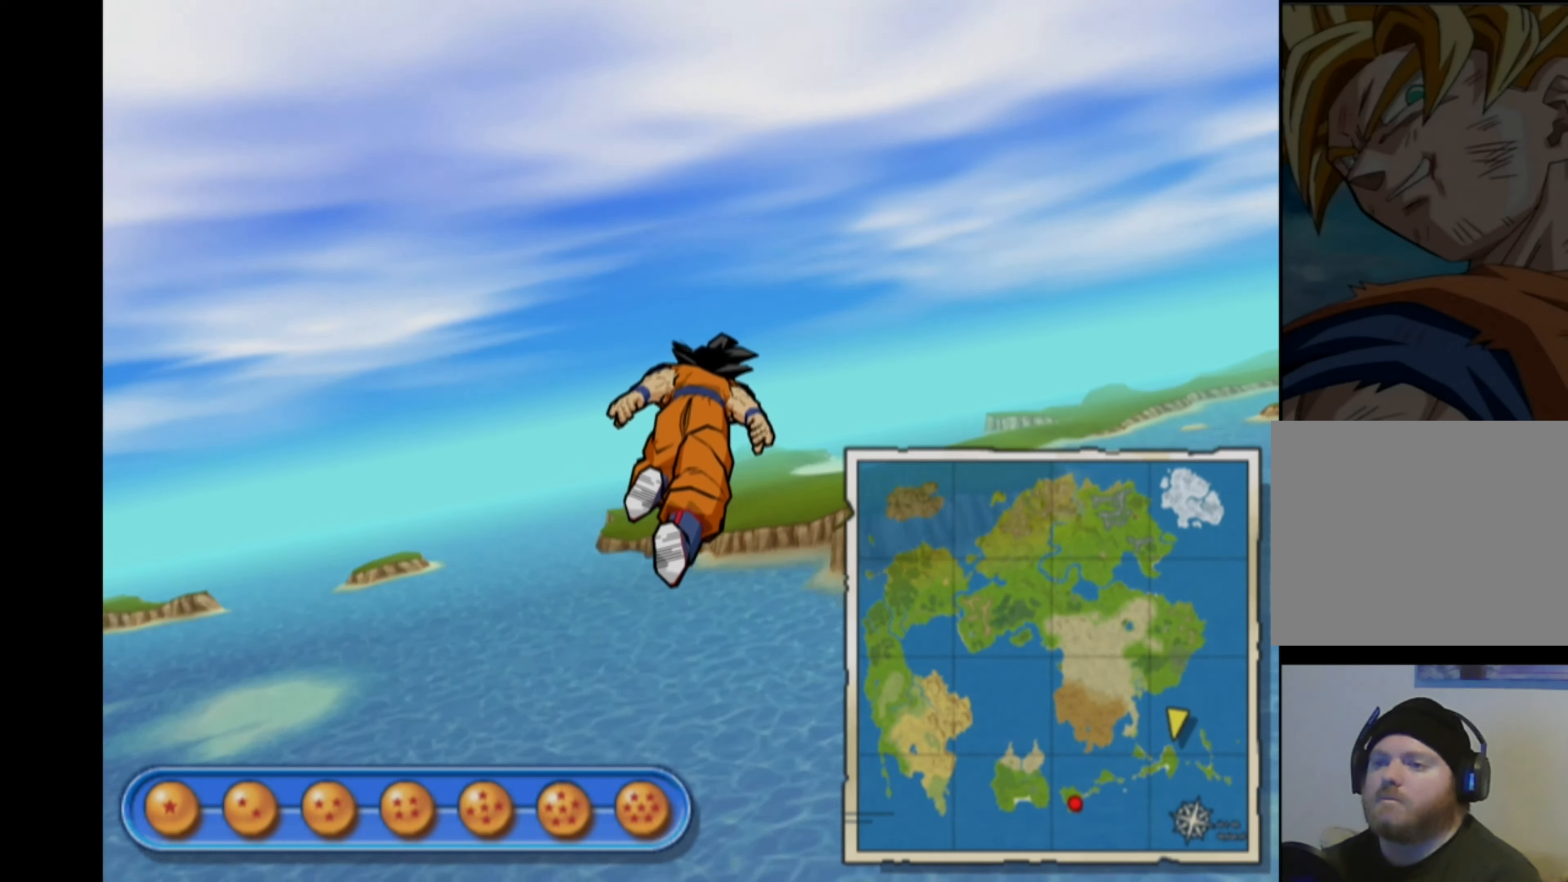
{"buttons": [], "left_stick": "up", "right_stick": "center", "events": [[400, "left_stick", "up"]]}
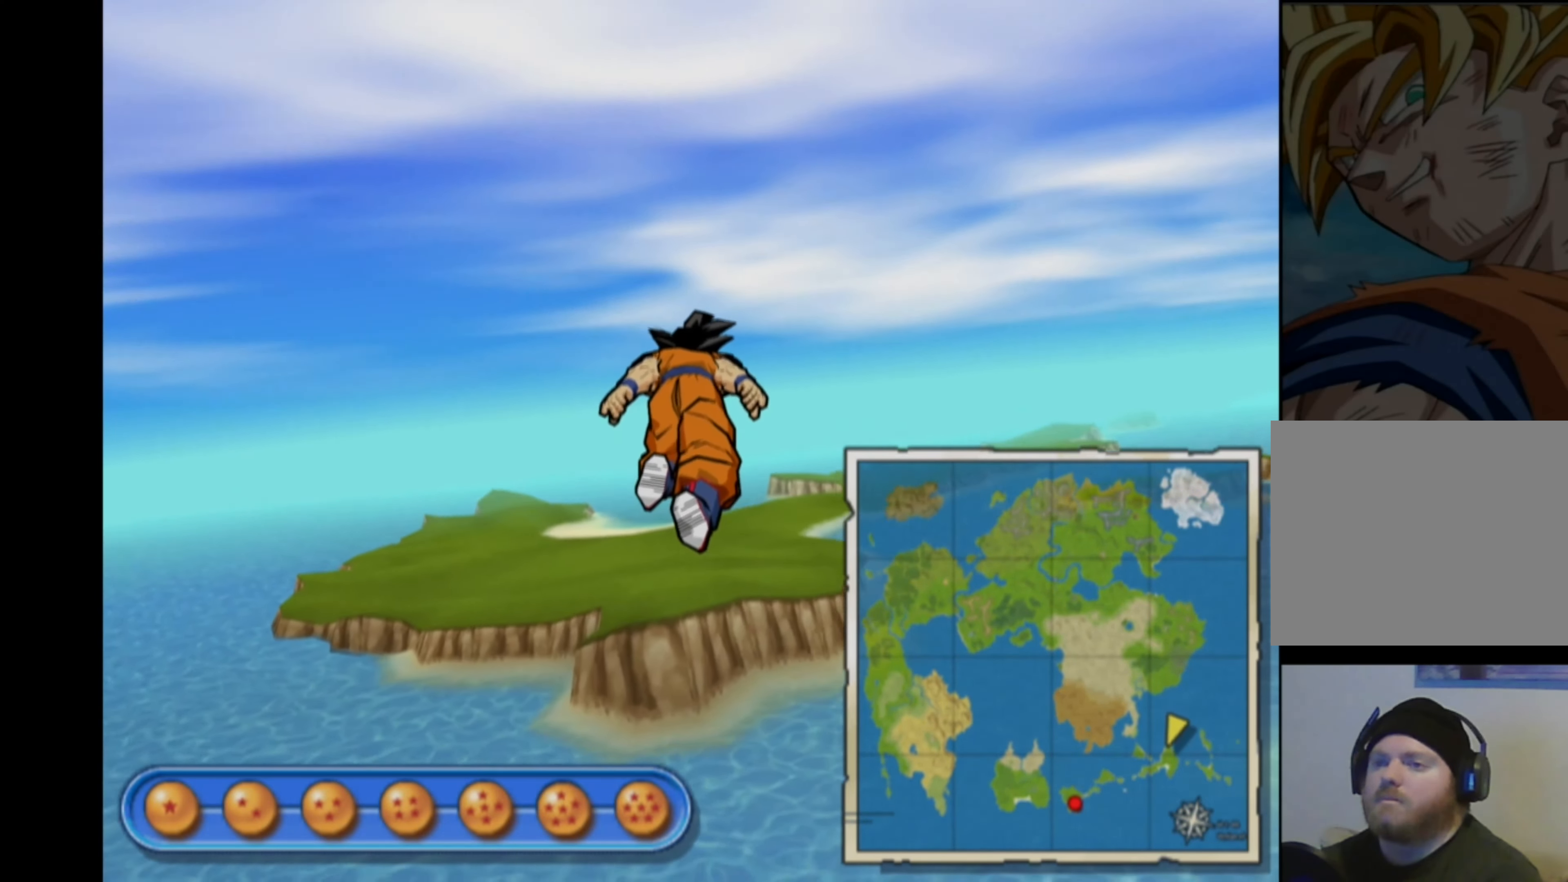
{"buttons": [], "left_stick": "up-right", "right_stick": "center", "events": [[50, "left_stick", "up-right"]]}
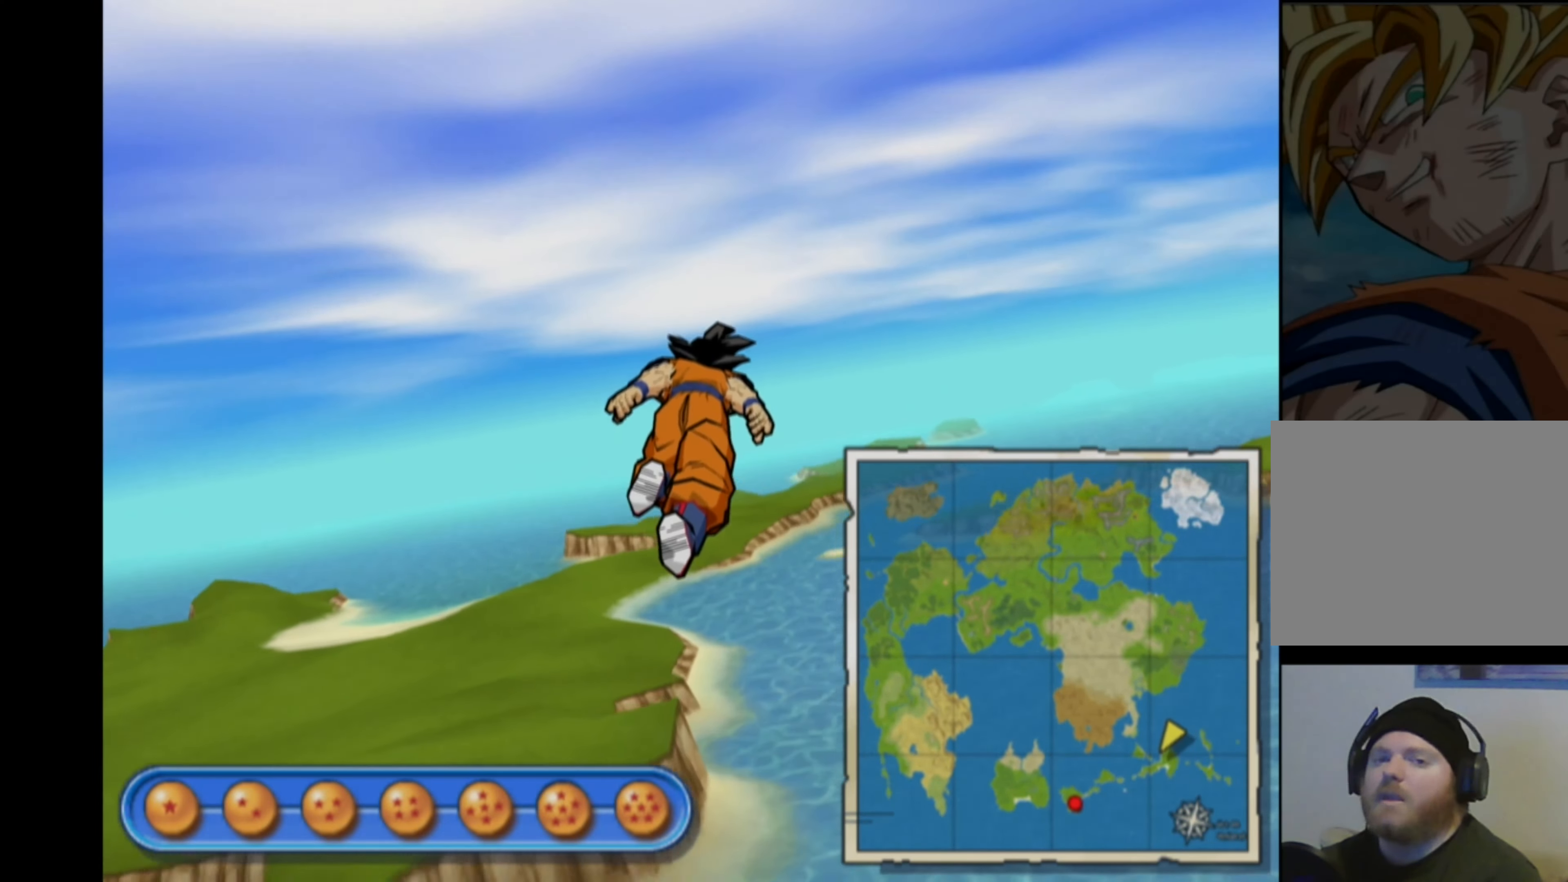
{"buttons": [], "left_stick": "up-right", "right_stick": "center", "events": [[50, "left_stick", "up"], [450, "left_stick", "up-right"]]}
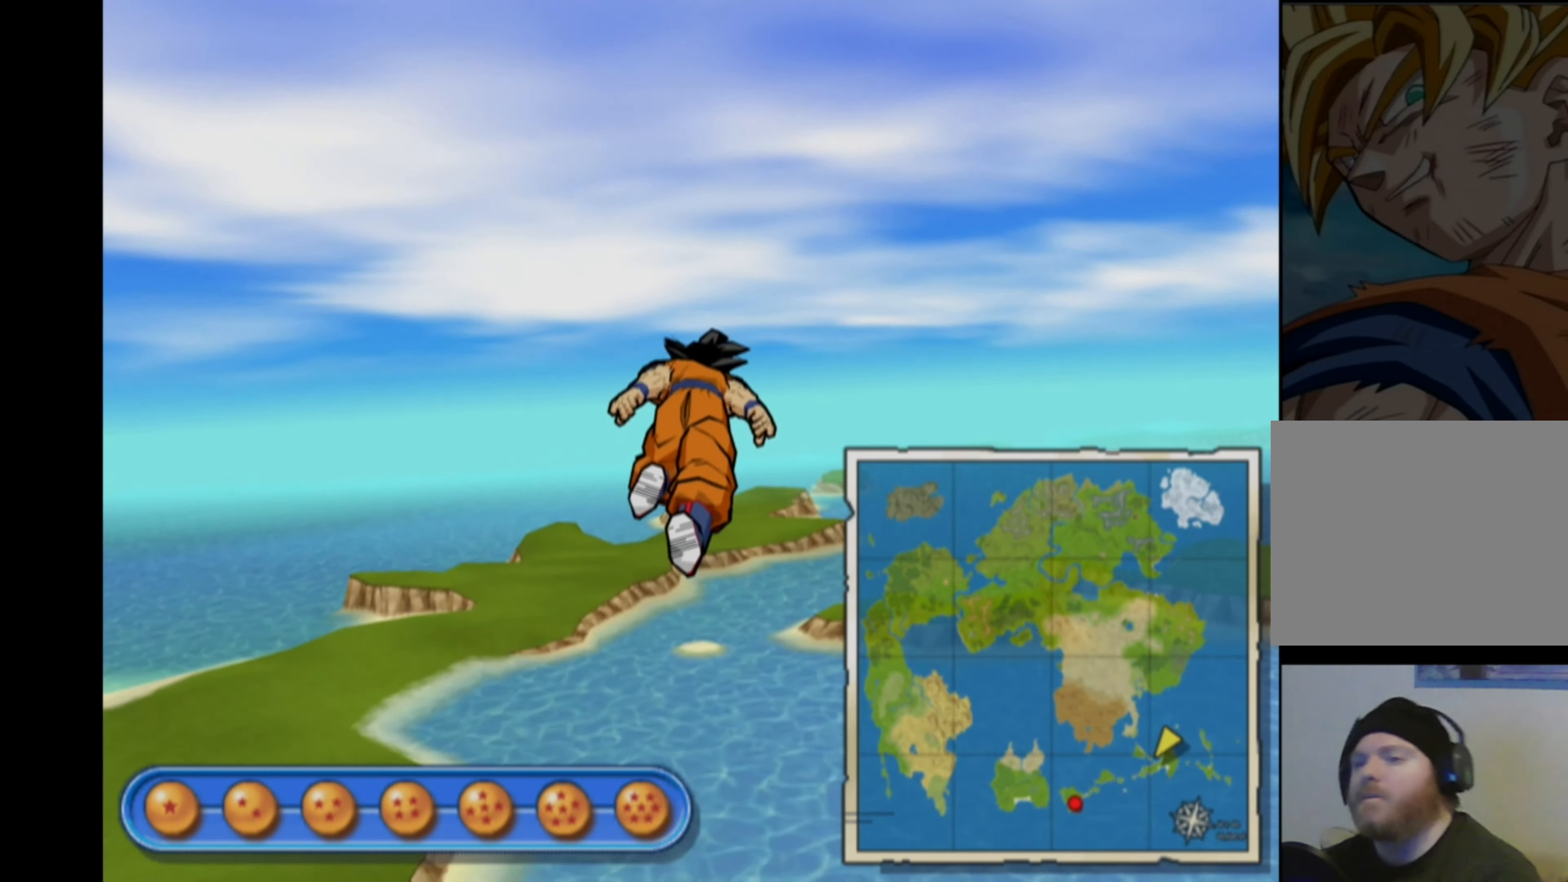
{"buttons": [], "left_stick": "up-right", "right_stick": "center", "events": []}
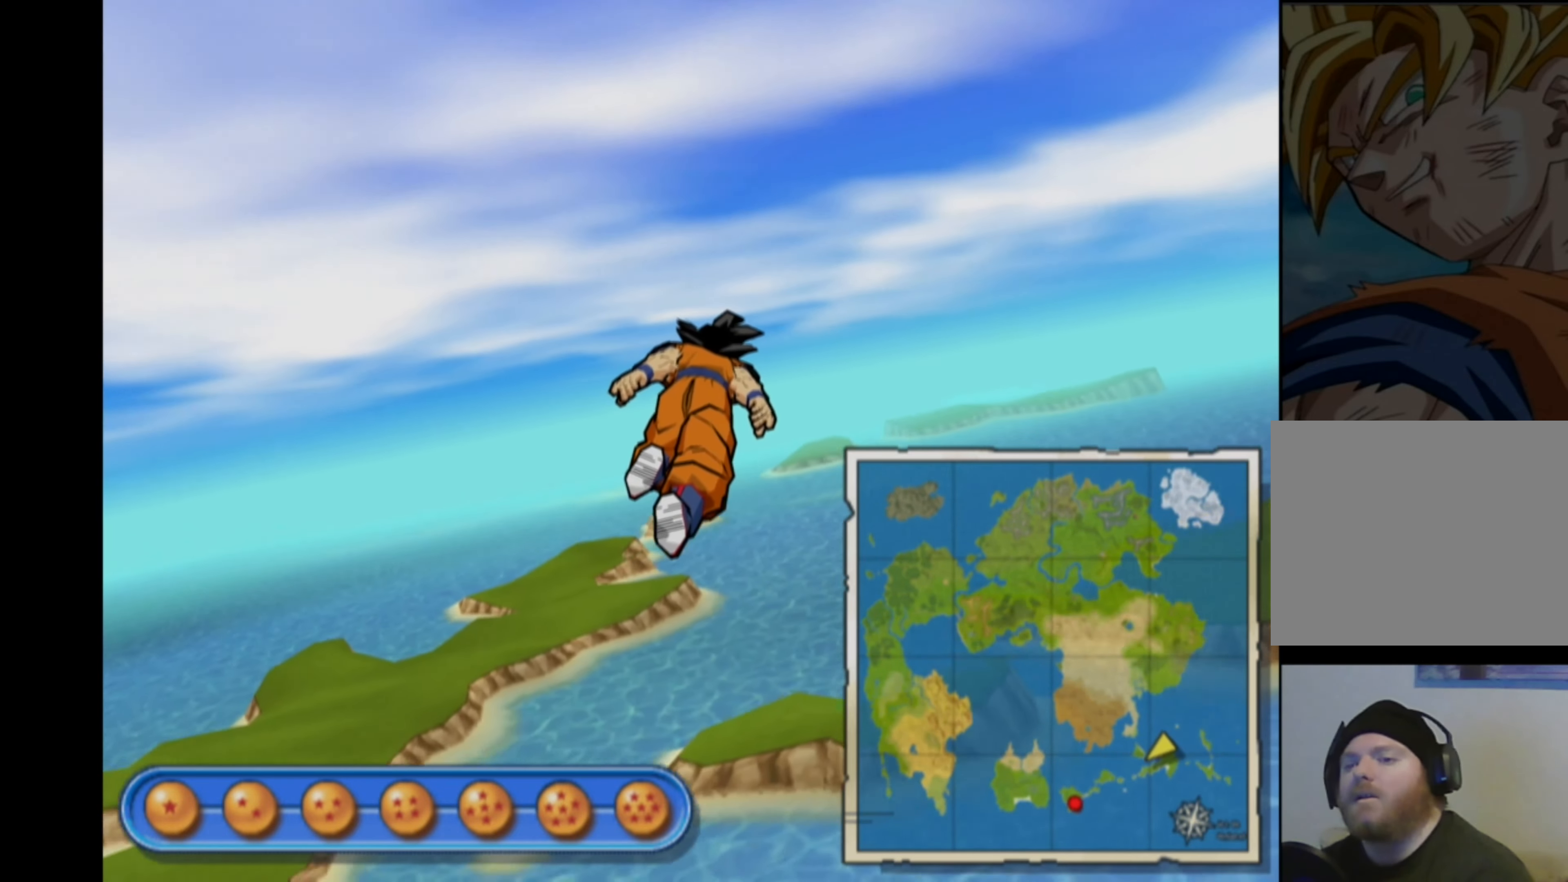
{"buttons": [], "left_stick": "up", "right_stick": "center", "events": [[100, "left_stick", "up"]]}
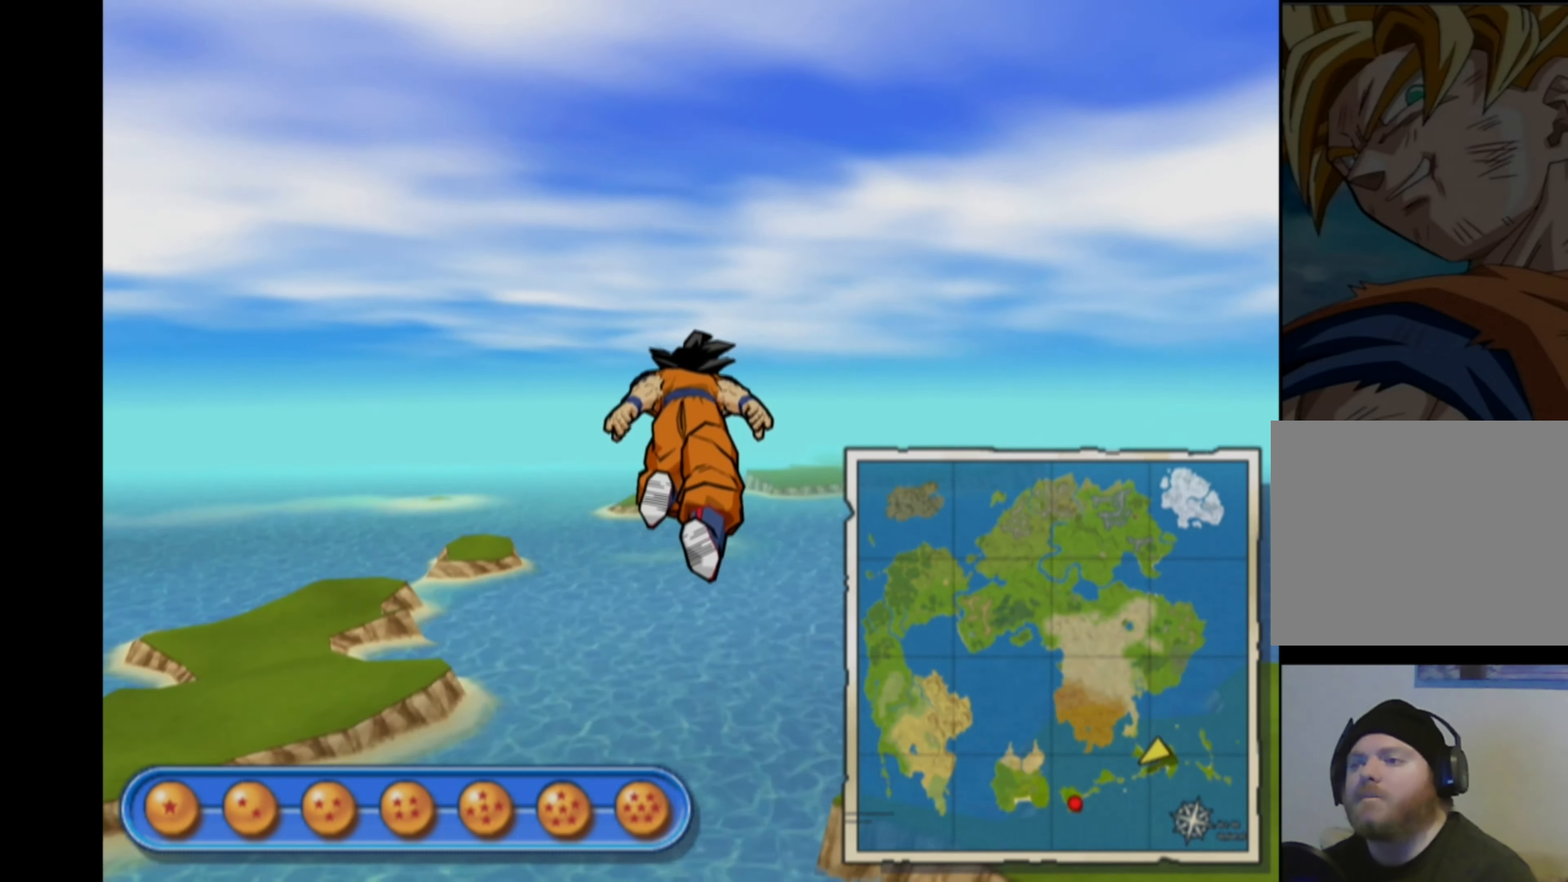
{"buttons": [], "left_stick": "up", "right_stick": "center", "events": []}
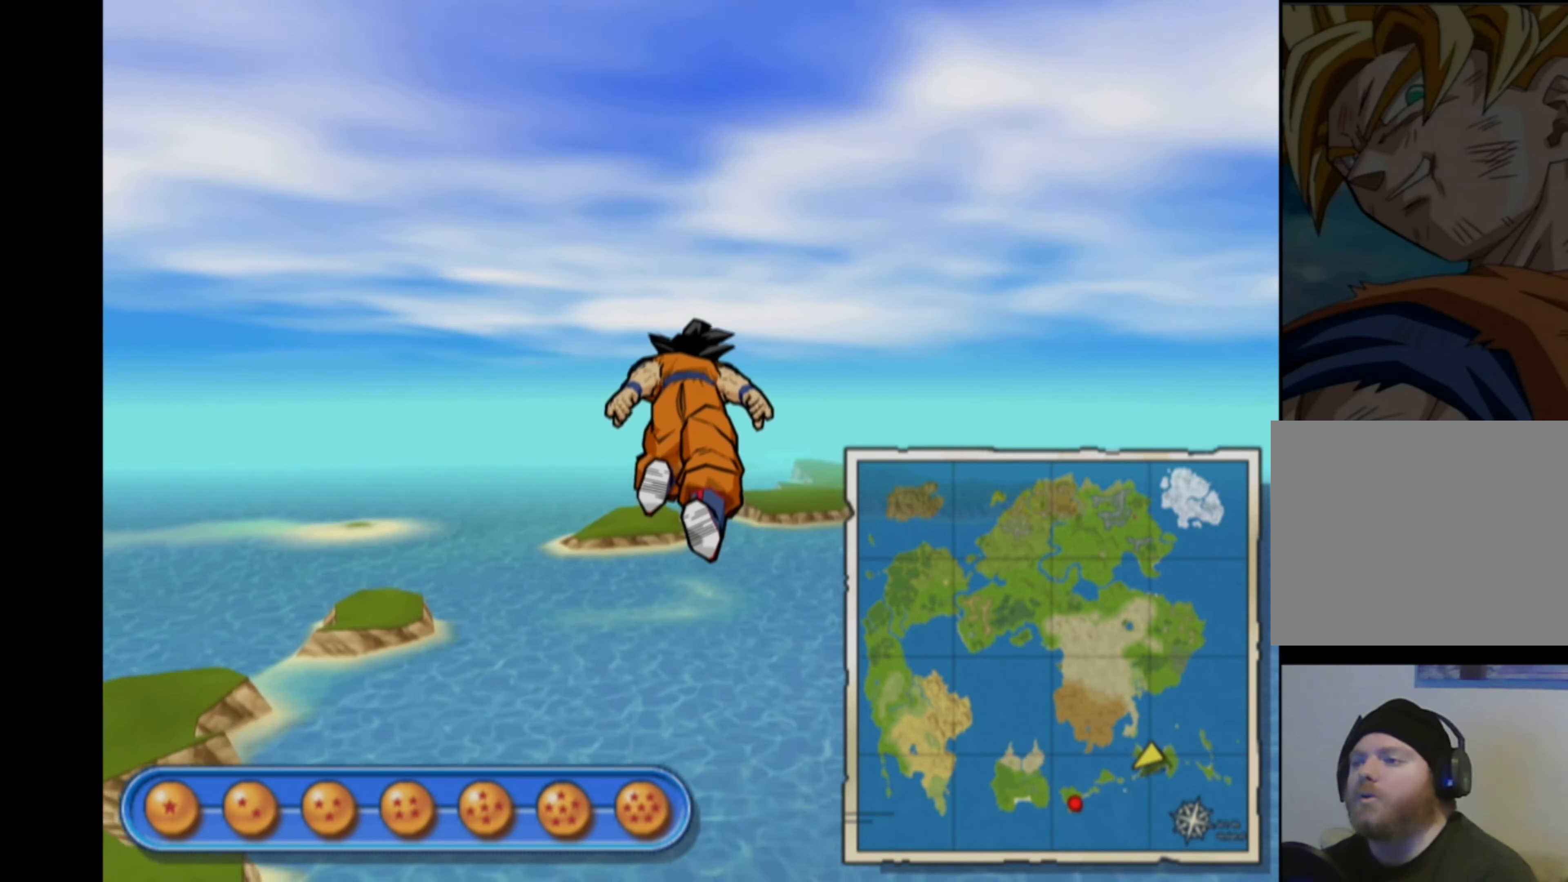
{"buttons": [], "left_stick": "up", "right_stick": "center", "events": []}
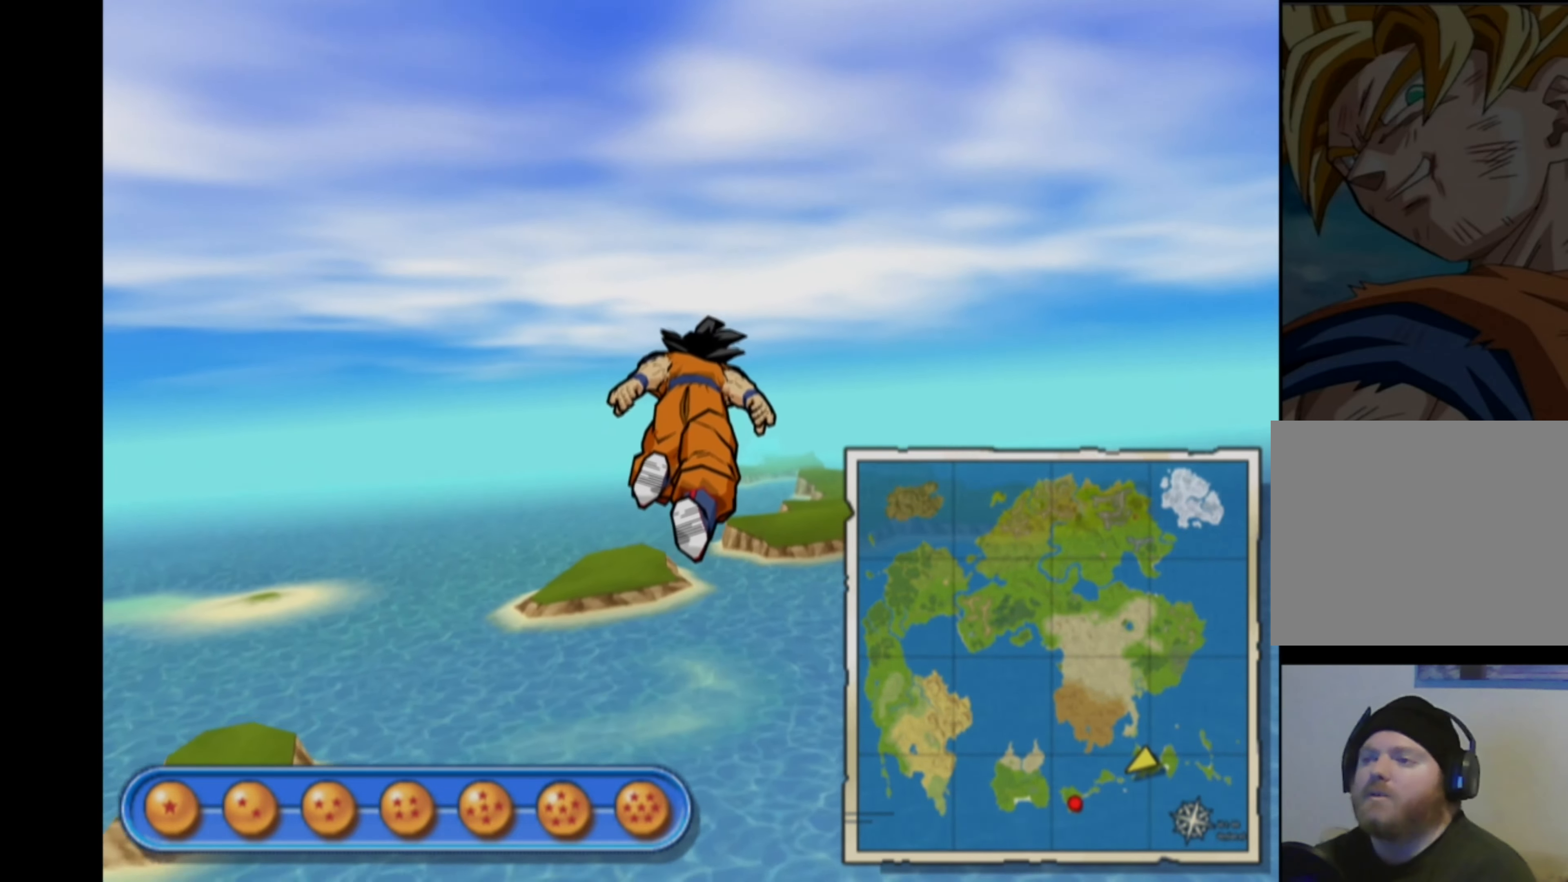
{"buttons": [], "left_stick": "up", "right_stick": "center", "events": []}
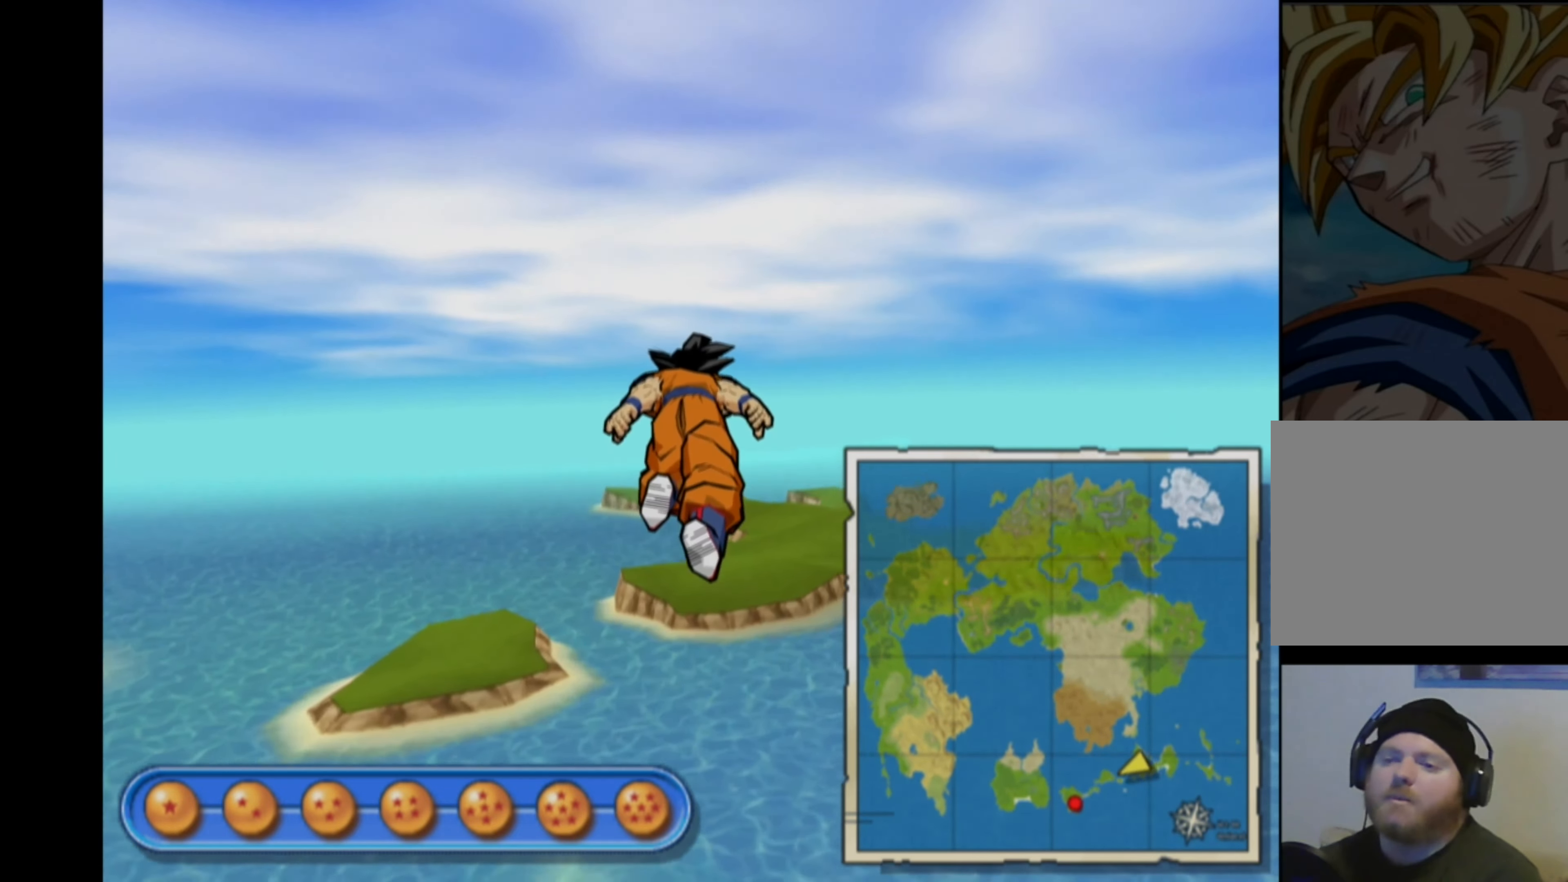
{"buttons": ["L1"], "left_stick": "up-left", "right_stick": "center", "events": [[200, "L1", "down"], [284, "left_stick", "up-left"]]}
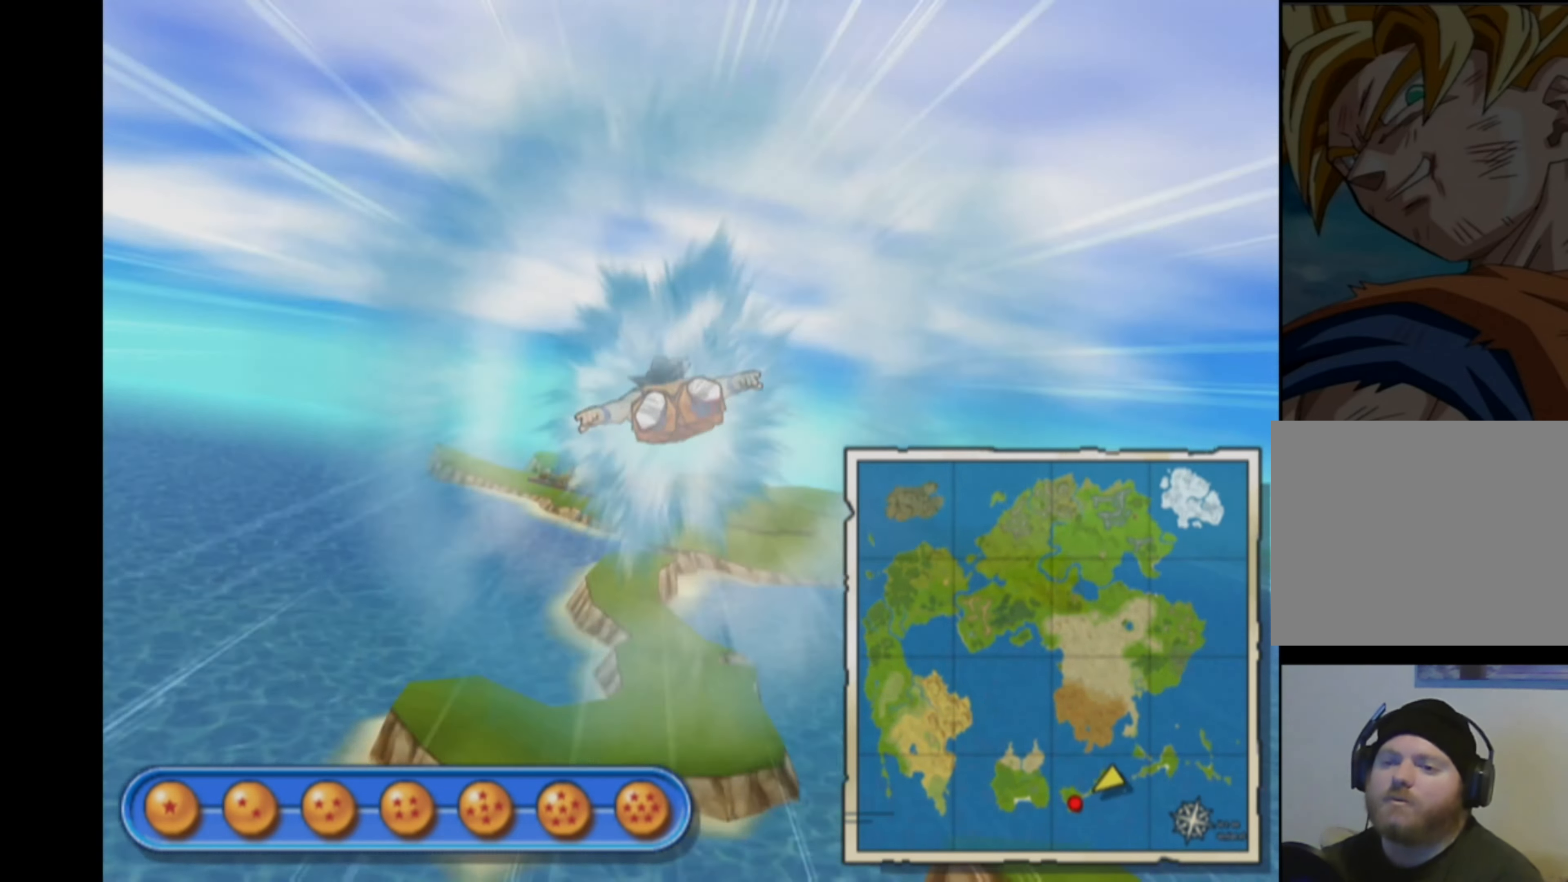
{"buttons": [], "left_stick": "center", "right_stick": "center", "events": [[17, "left_stick", "up"], [150, "left_stick", "down"], [350, "L1", "up"], [484, "left_stick", "center"]]}
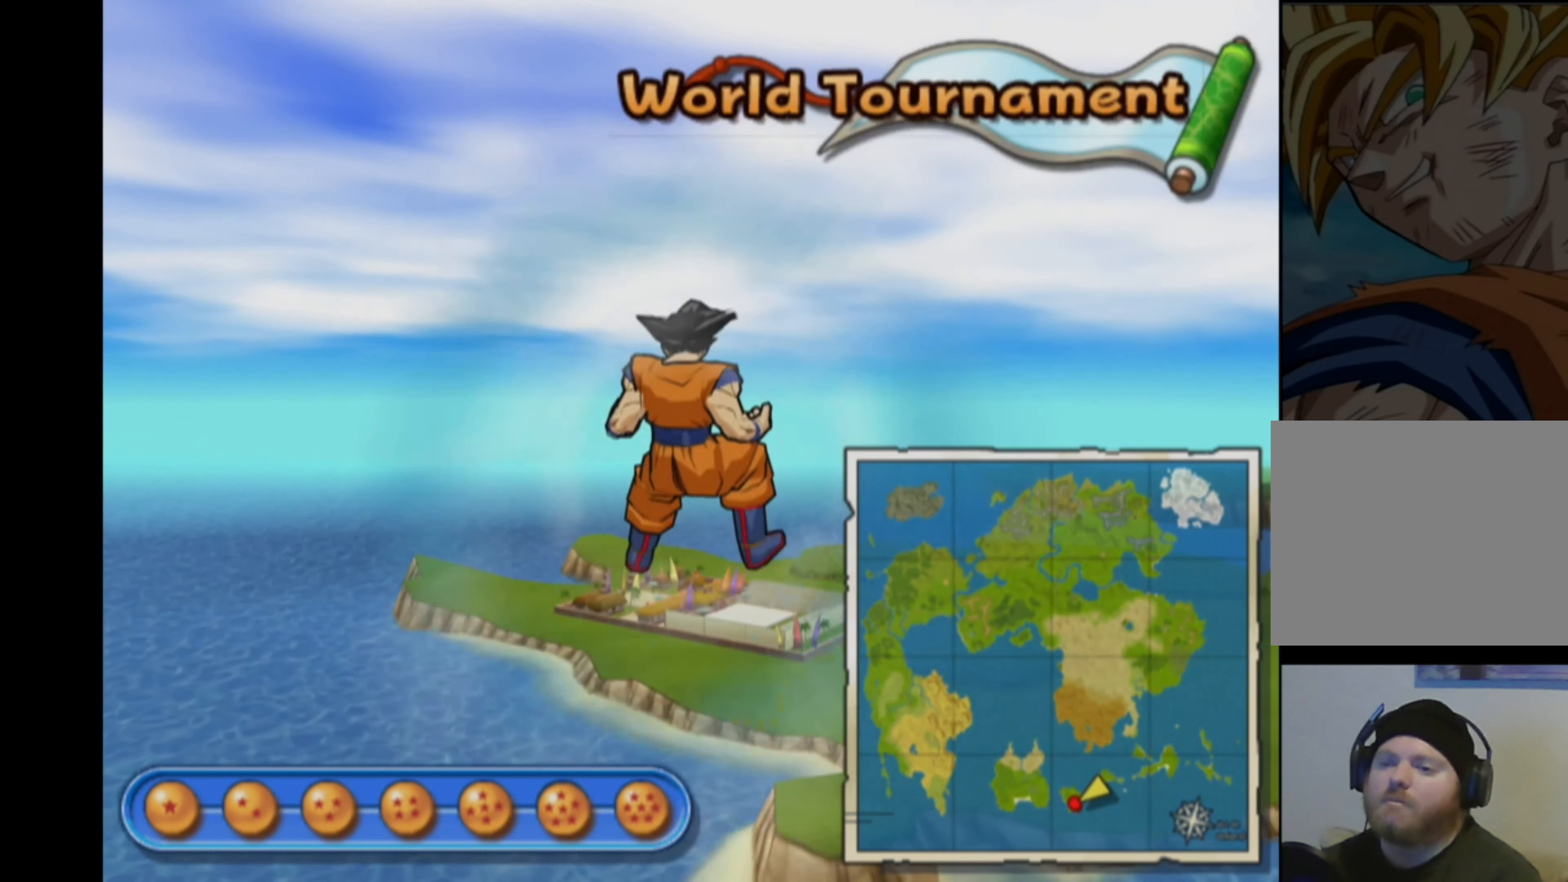
{"buttons": [], "left_stick": "center", "right_stick": "center", "events": []}
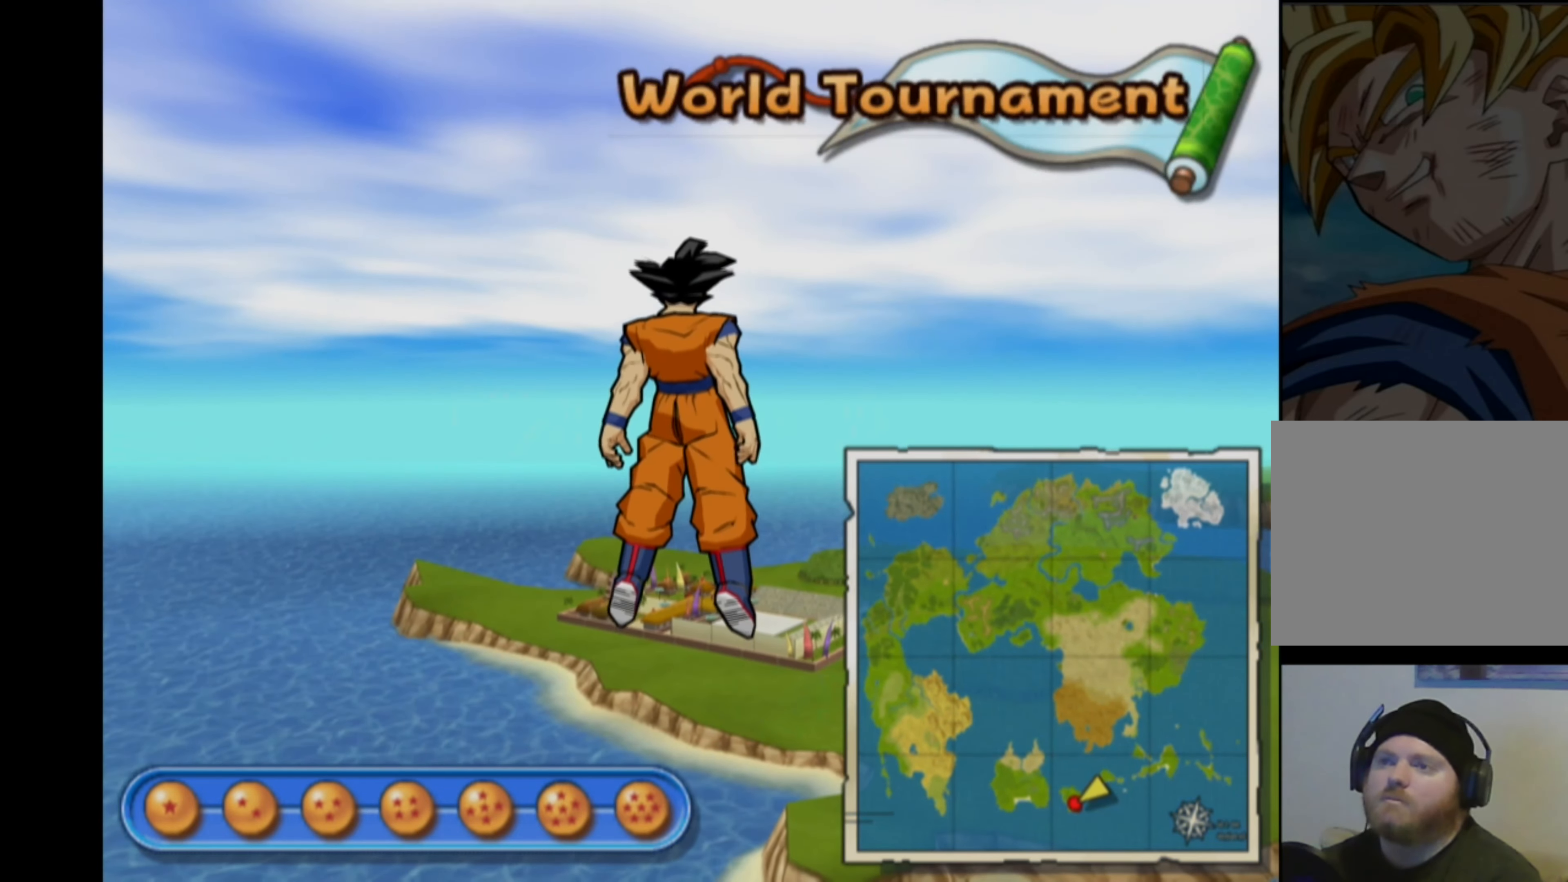
{"buttons": [], "left_stick": "center", "right_stick": "left", "events": [[100, "CROSS", "down"], [150, "CROSS", "up"], [467, "right_stick", "left"]]}
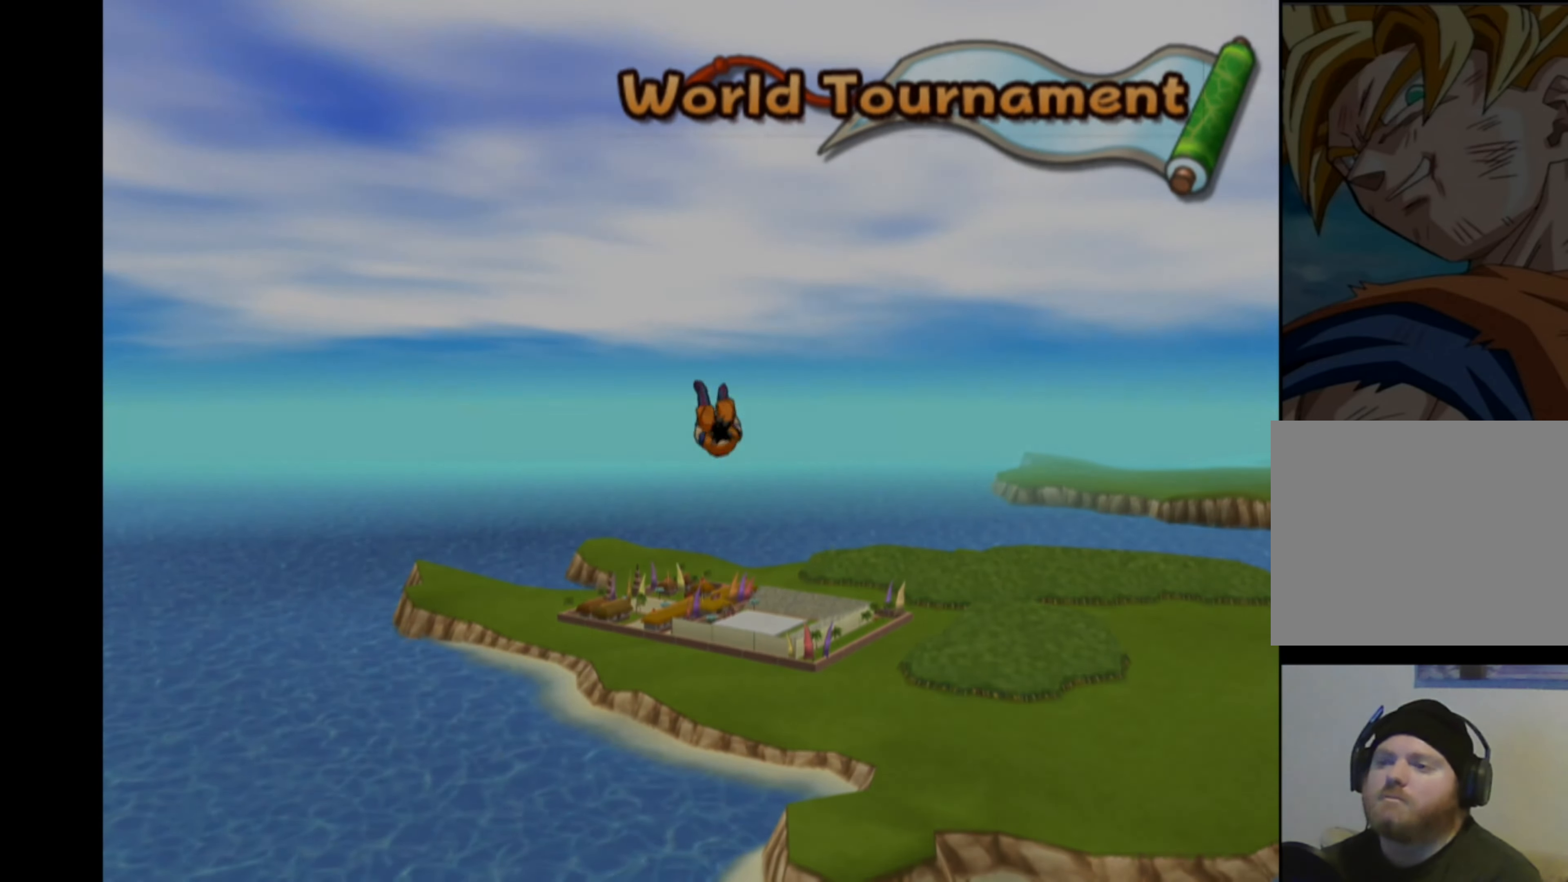
{"buttons": [], "left_stick": "center", "right_stick": "up-left", "events": [[100, "right_stick", "right"], [233, "right_stick", "left"], [300, "right_stick", "up-right"], [366, "right_stick", "down-right"], [433, "right_stick", "down-left"], [500, "right_stick", "up-left"]]}
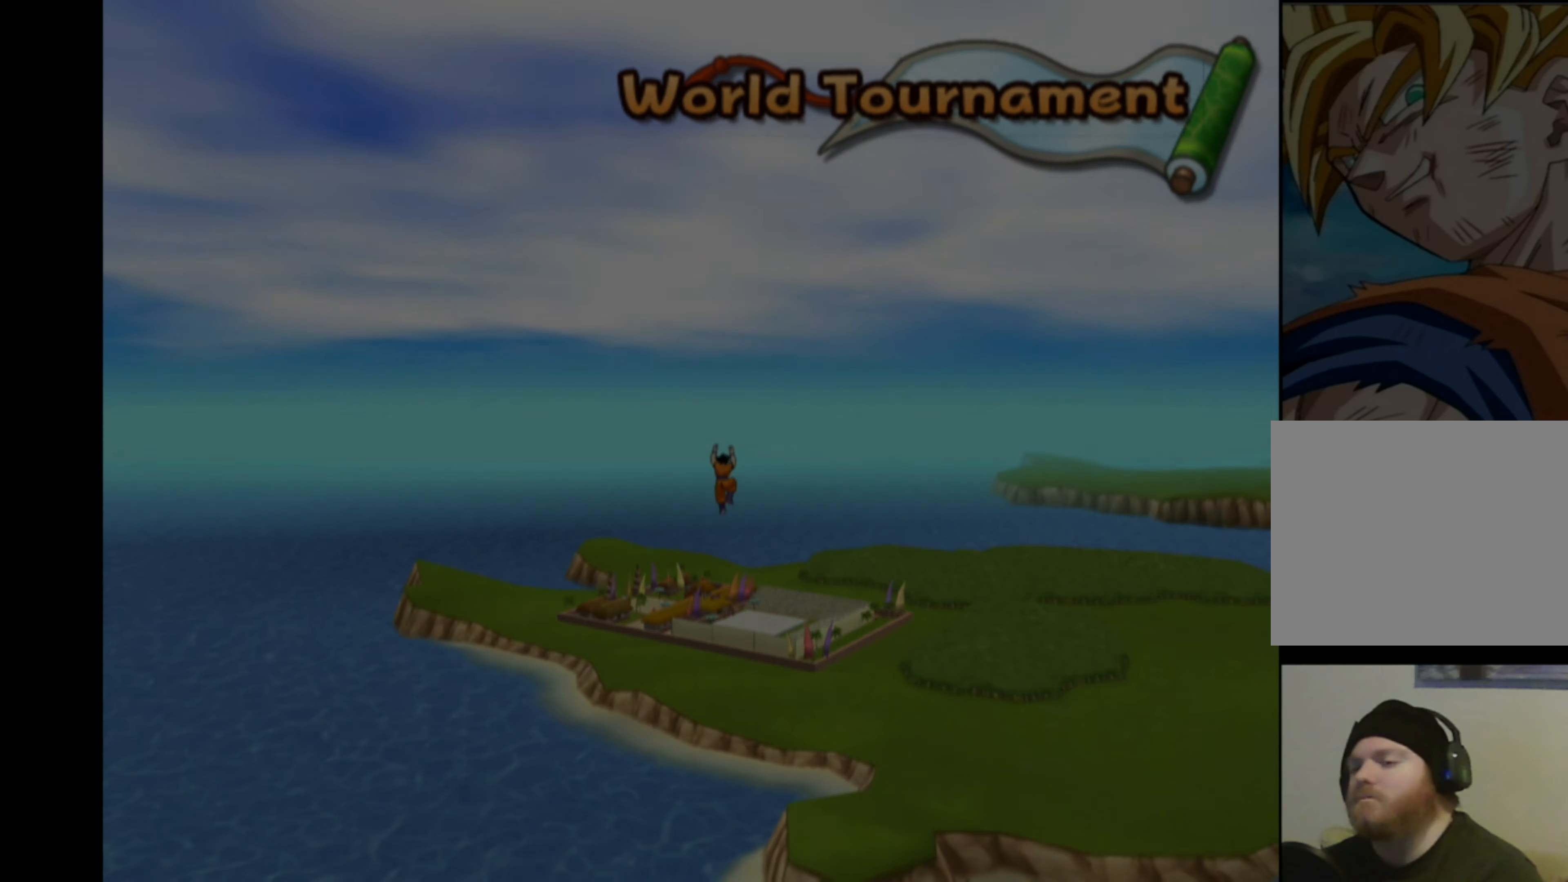
{"buttons": [], "left_stick": "center", "right_stick": "up-right", "events": [[33, "right_stick", "up-right"], [133, "right_stick", "down-left"], [216, "right_stick", "up-left"], [266, "right_stick", "up-right"], [316, "right_stick", "down-right"], [366, "right_stick", "down-left"], [433, "right_stick", "up-left"], [483, "right_stick", "up-right"]]}
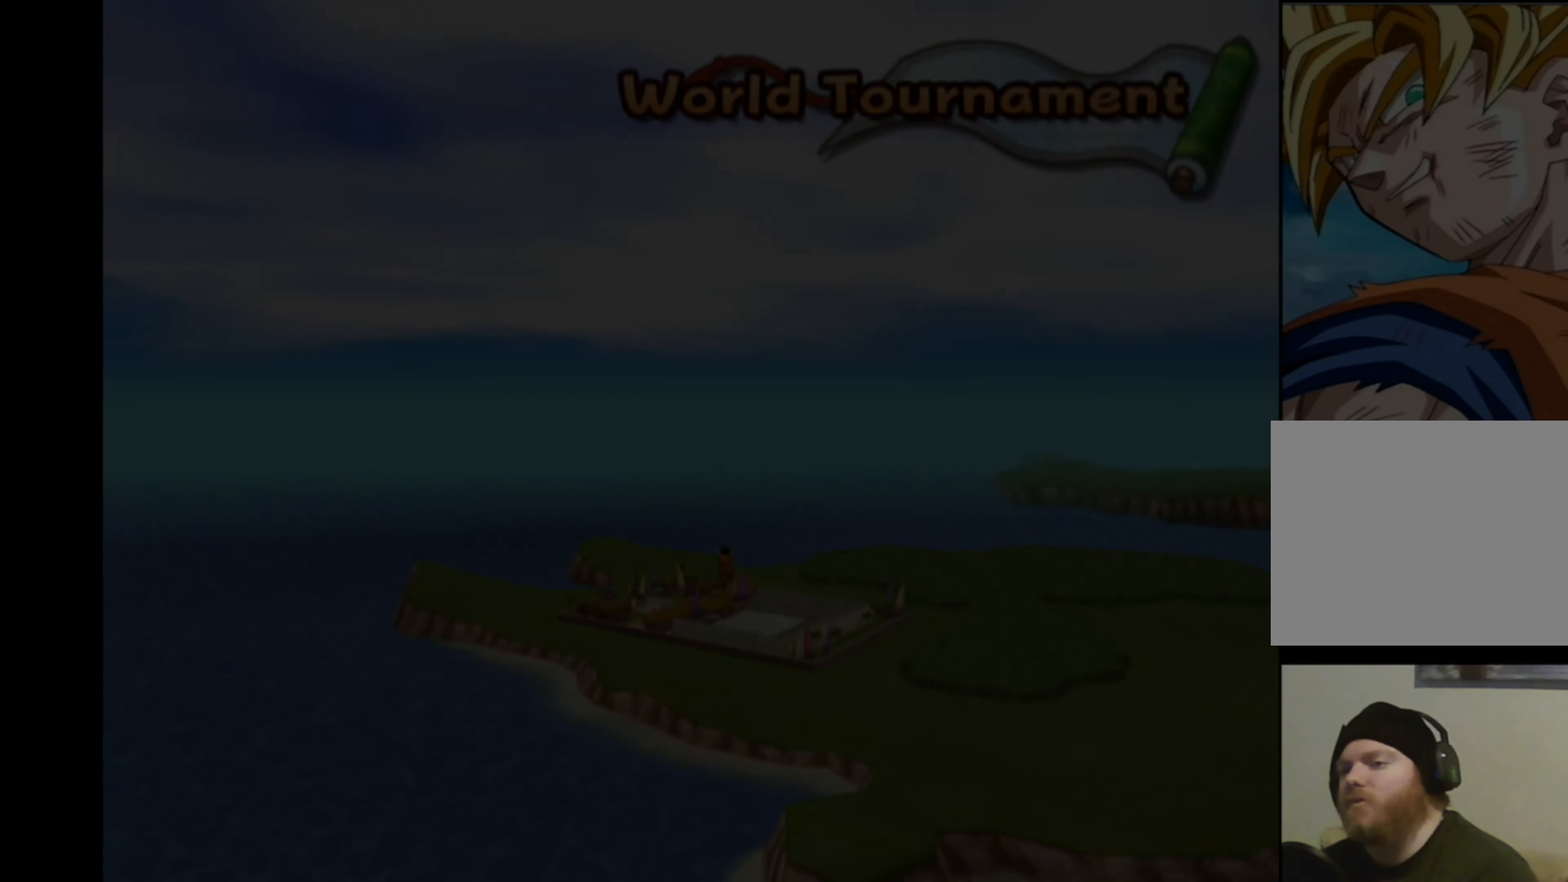
{"buttons": [], "left_stick": "center", "right_stick": "right", "events": [[33, "right_stick", "down-right"], [100, "right_stick", "down-left"], [183, "right_stick", "up"], [233, "right_stick", "right"], [316, "right_stick", "down"], [366, "right_stick", "left"], [416, "right_stick", "up"], [466, "right_stick", "right"]]}
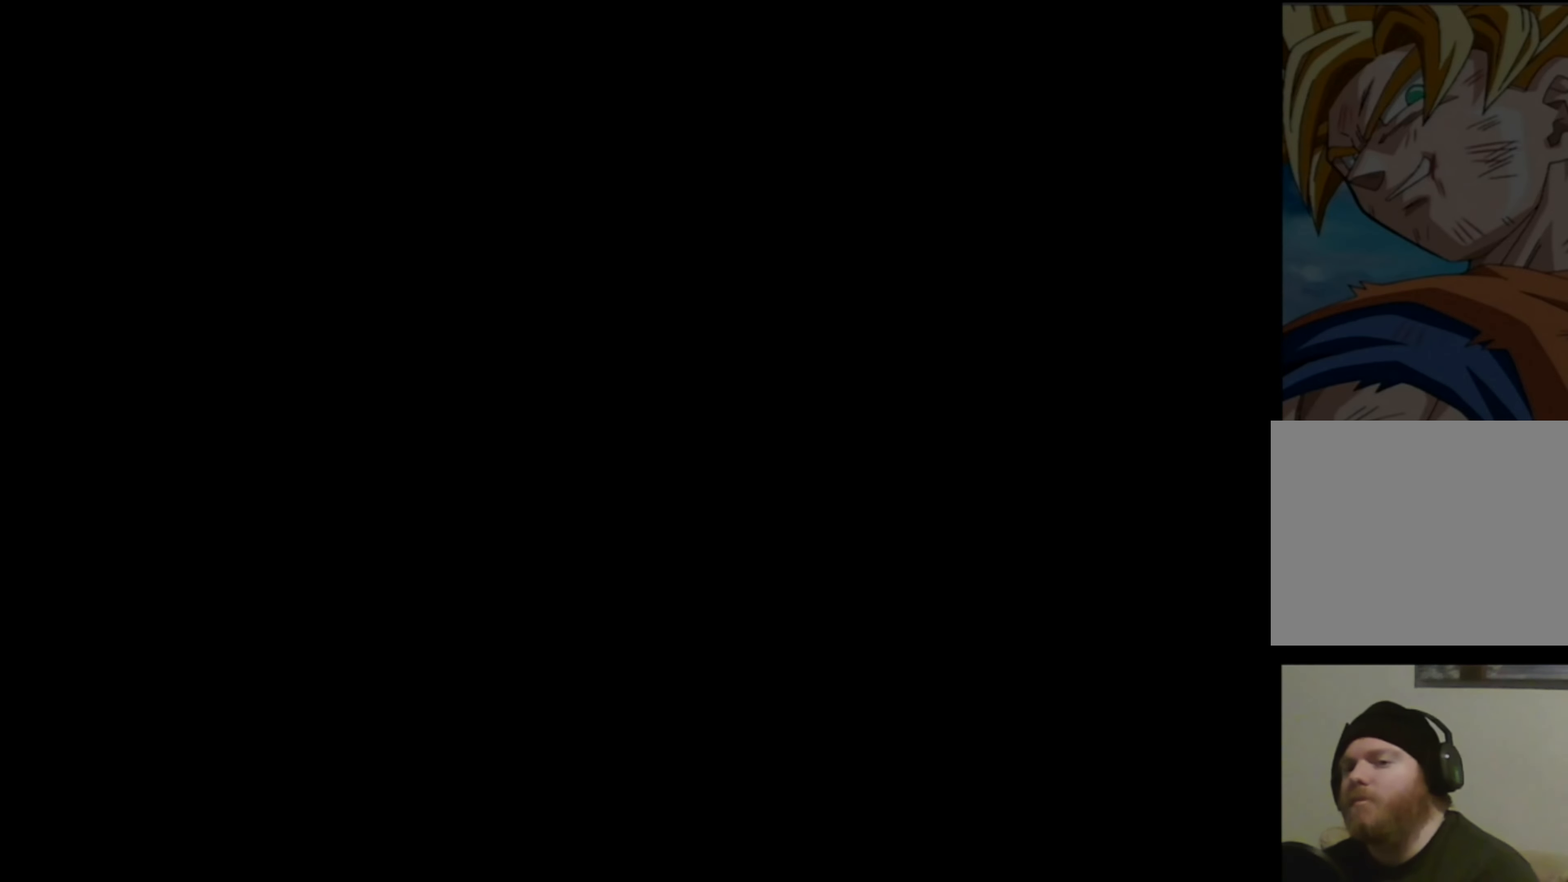
{"buttons": [], "left_stick": "center", "right_stick": "center", "events": [[33, "right_stick", "down"], [100, "right_stick", "left"], [200, "right_stick", "center"]]}
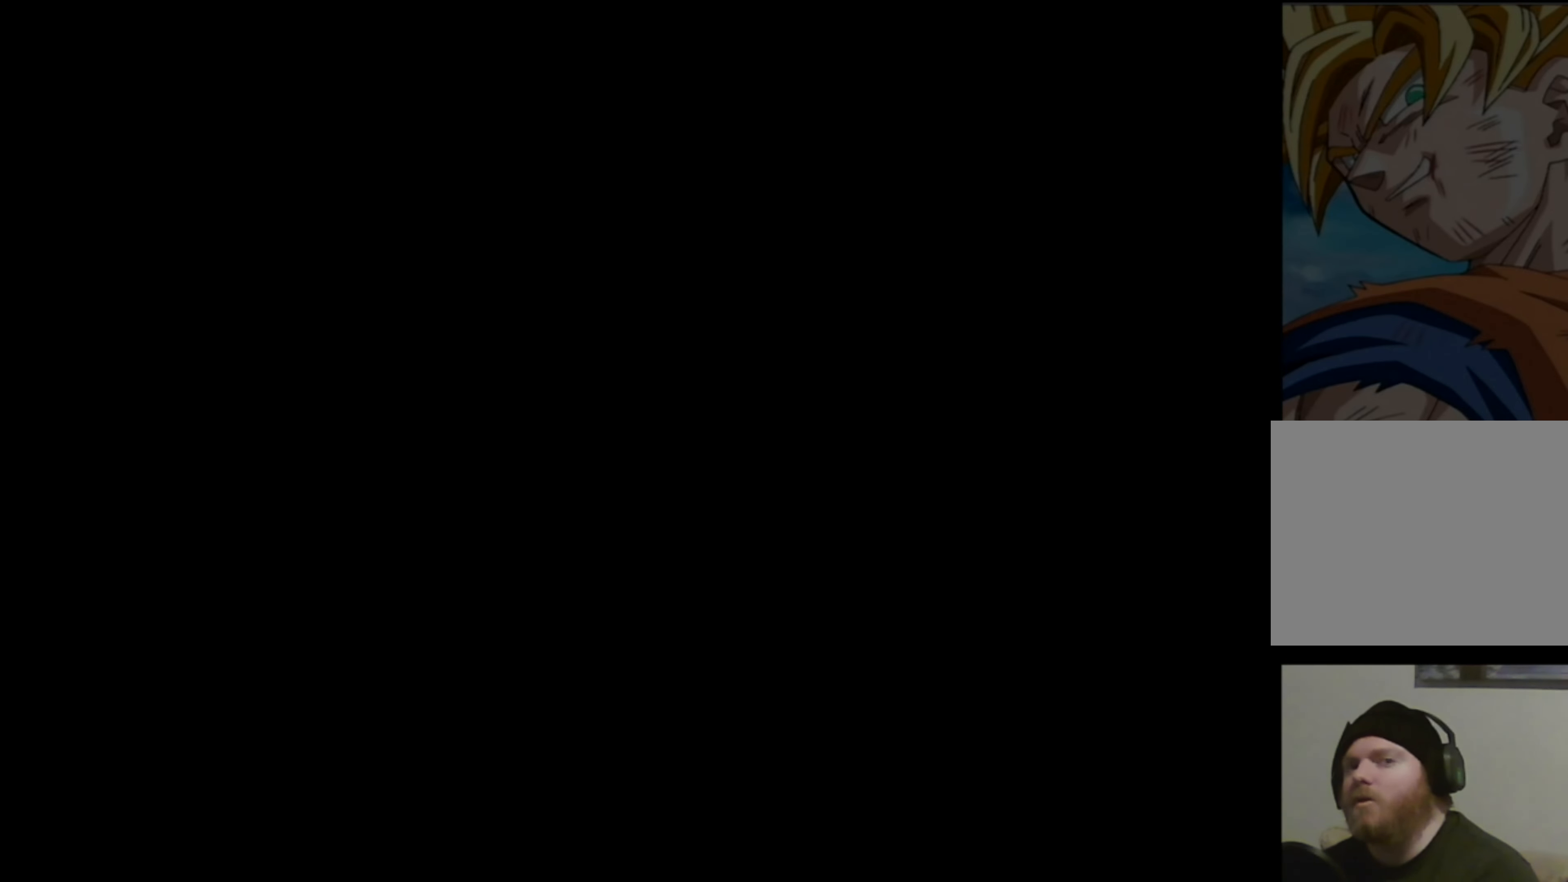
{"buttons": [], "left_stick": "center", "right_stick": "center", "events": []}
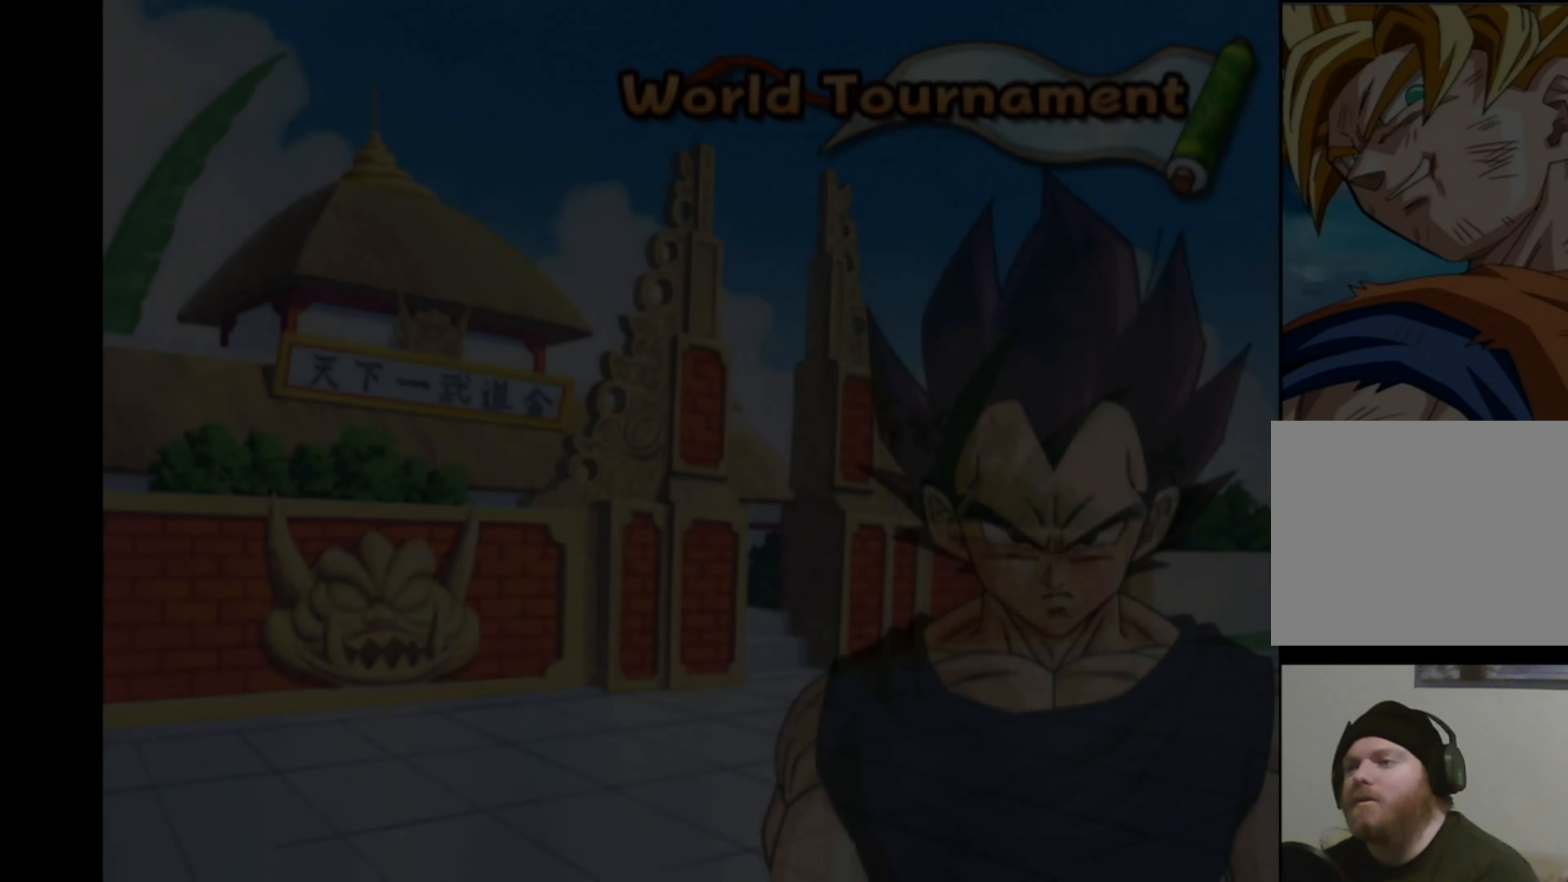
{"buttons": [], "left_stick": "center", "right_stick": "center", "events": []}
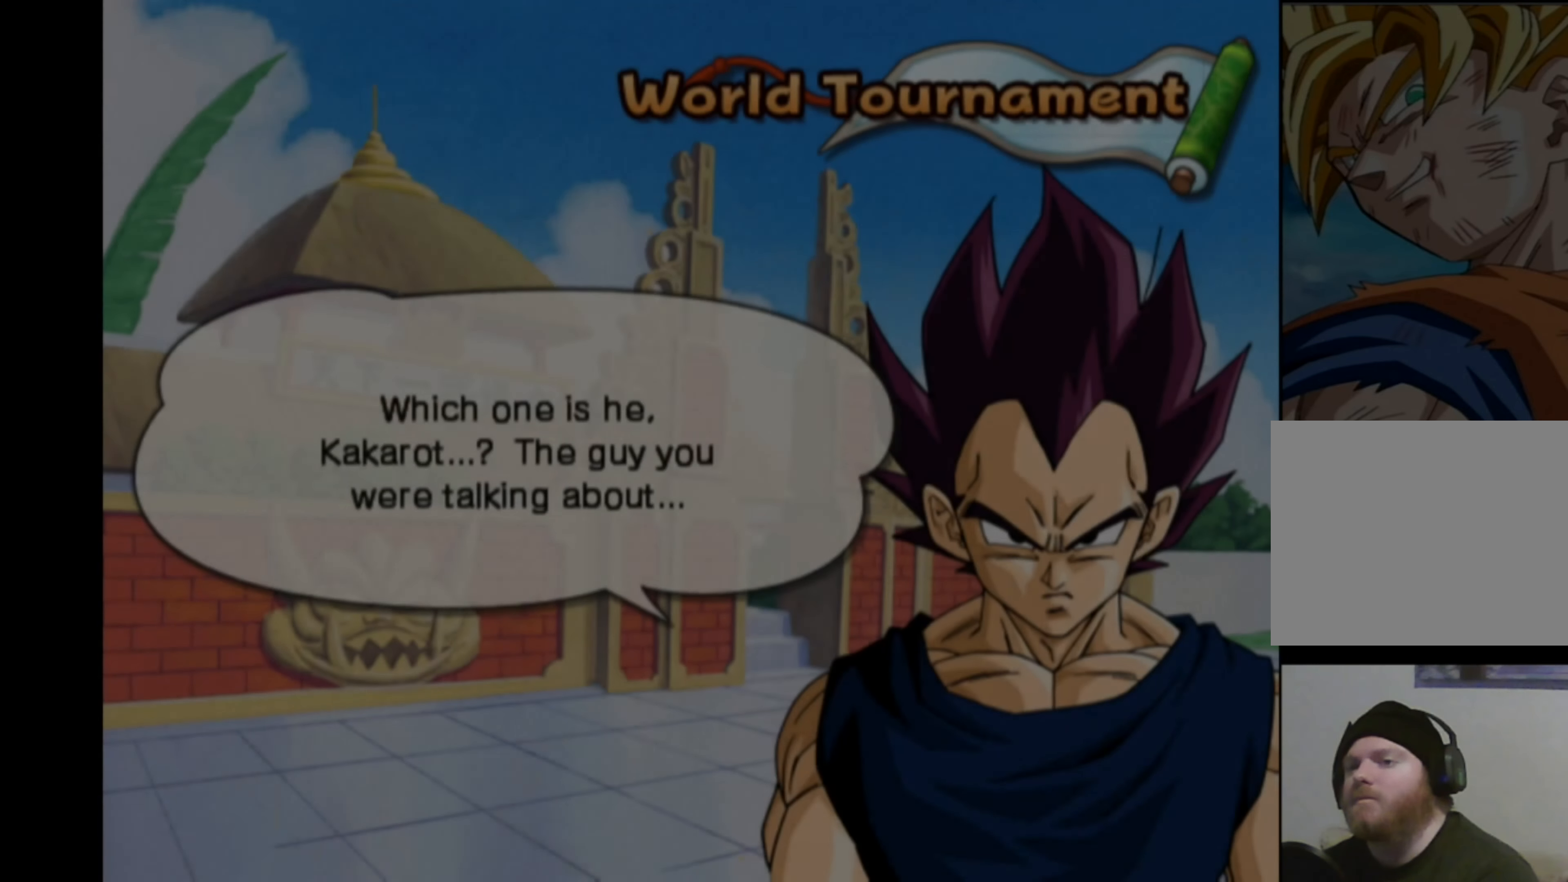
{"buttons": [], "left_stick": "center", "right_stick": "center", "events": []}
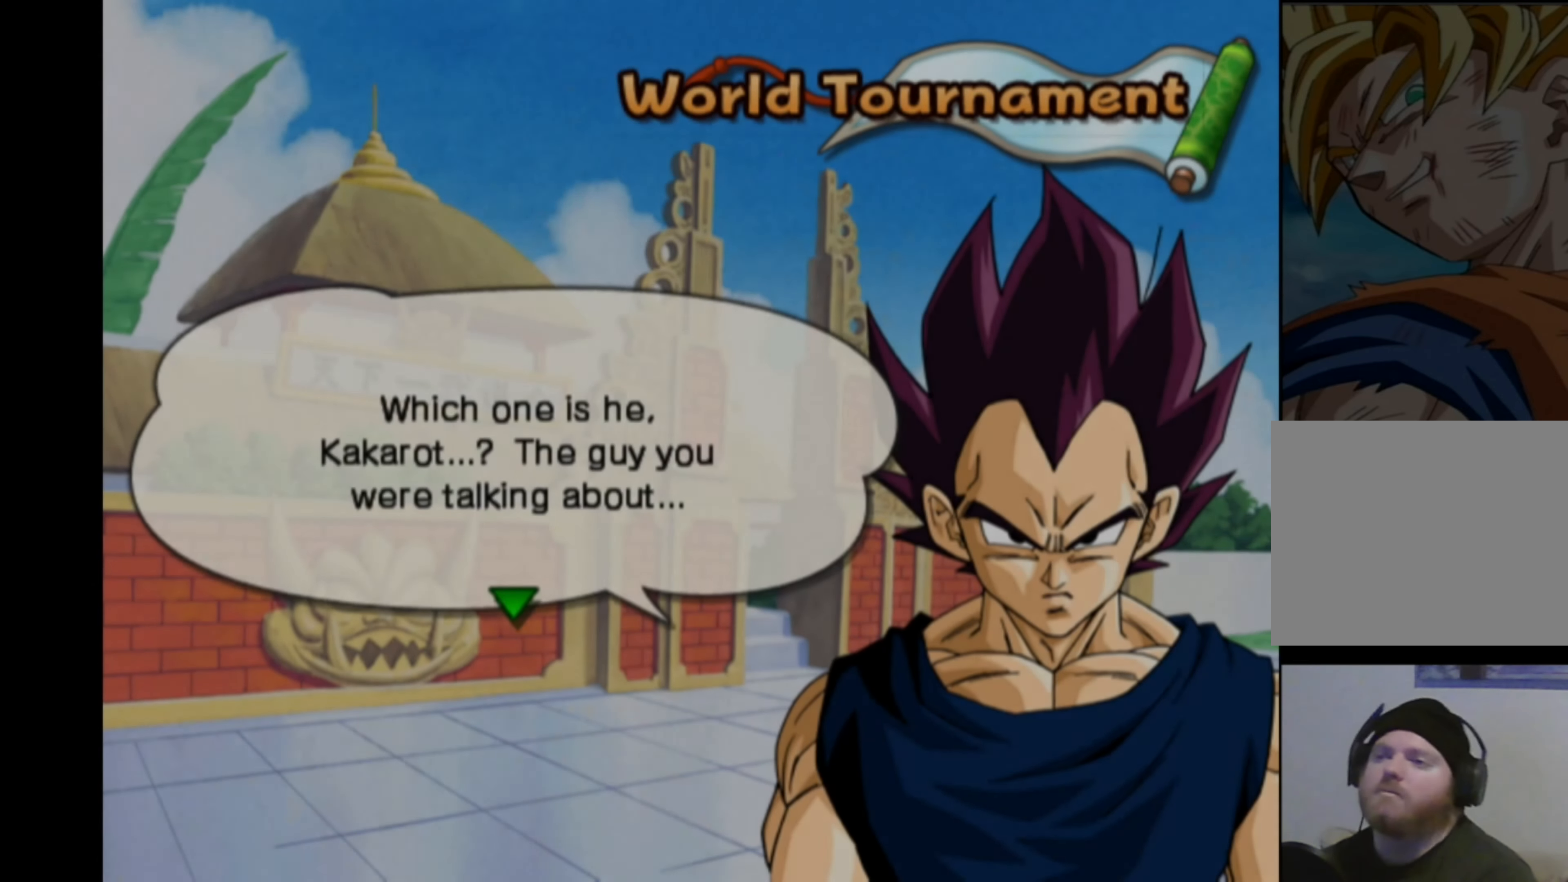
{"buttons": [], "left_stick": "center", "right_stick": "center", "events": []}
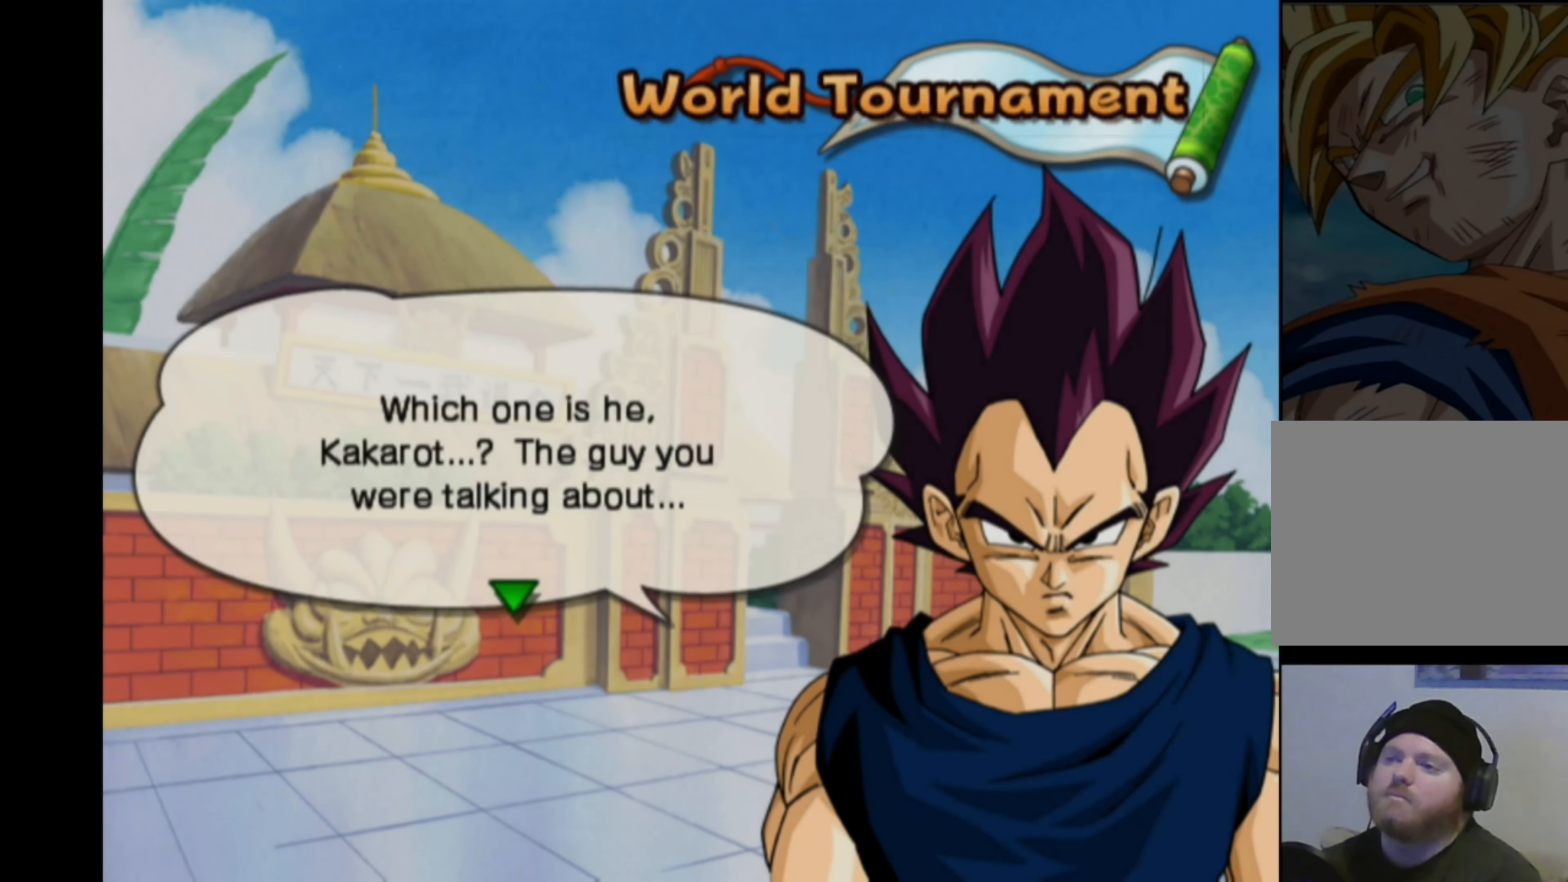
{"buttons": [], "left_stick": "up-right", "right_stick": "center", "events": [[16, "left_stick", "left"], [150, "left_stick", "up"], [216, "left_stick", "right"], [283, "left_stick", "down"], [350, "left_stick", "left"], [400, "left_stick", "up"], [450, "left_stick", "up-right"]]}
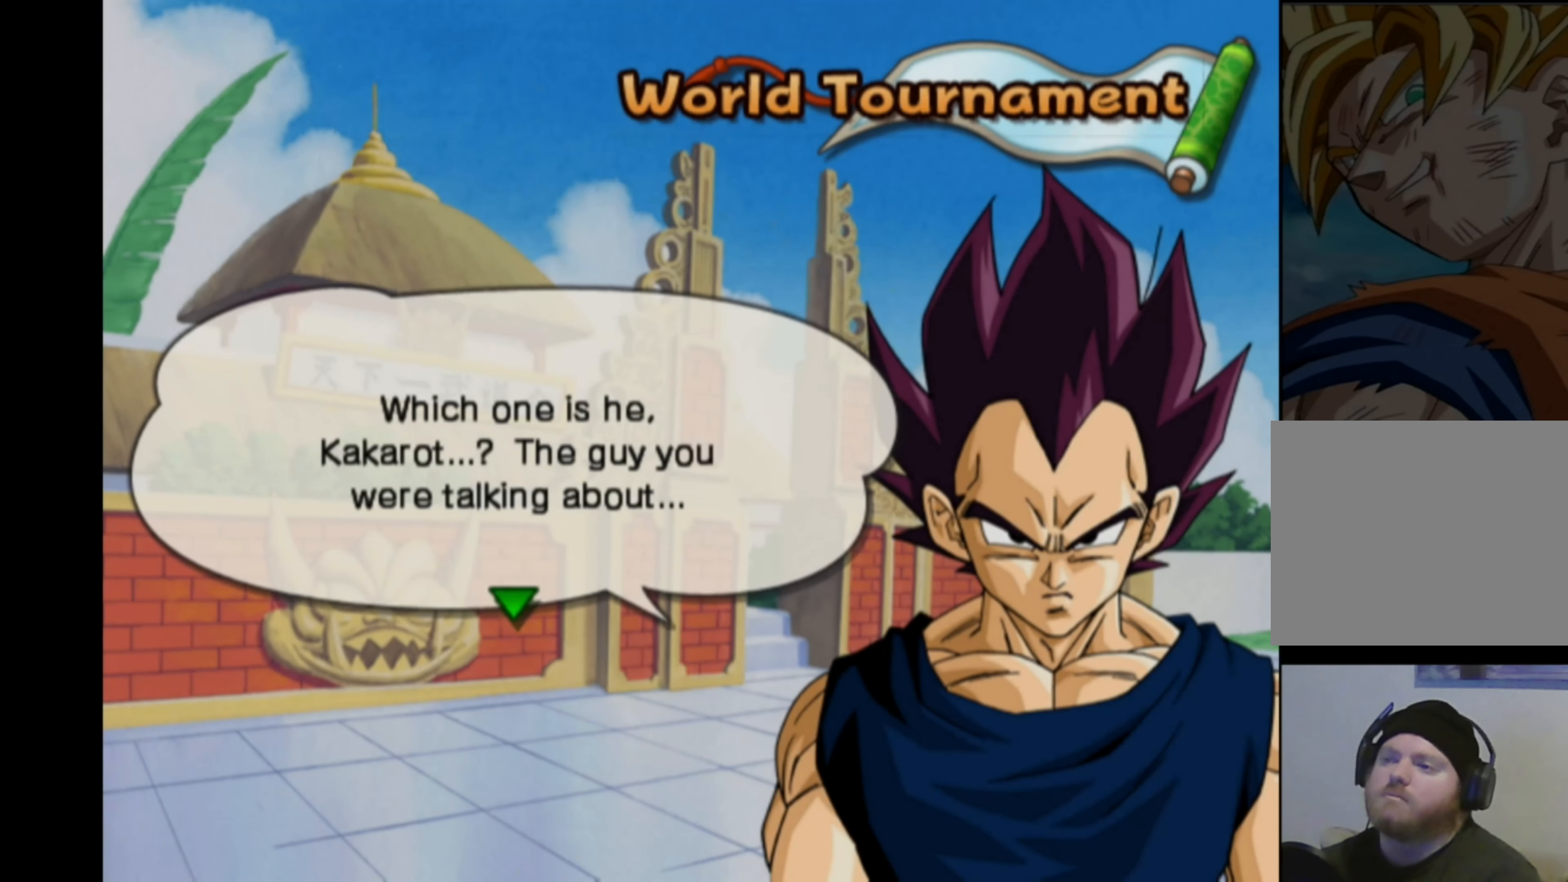
{"buttons": [], "left_stick": "center", "right_stick": "center", "events": [[16, "left_stick", "right"], [66, "left_stick", "down"], [166, "left_stick", "center"]]}
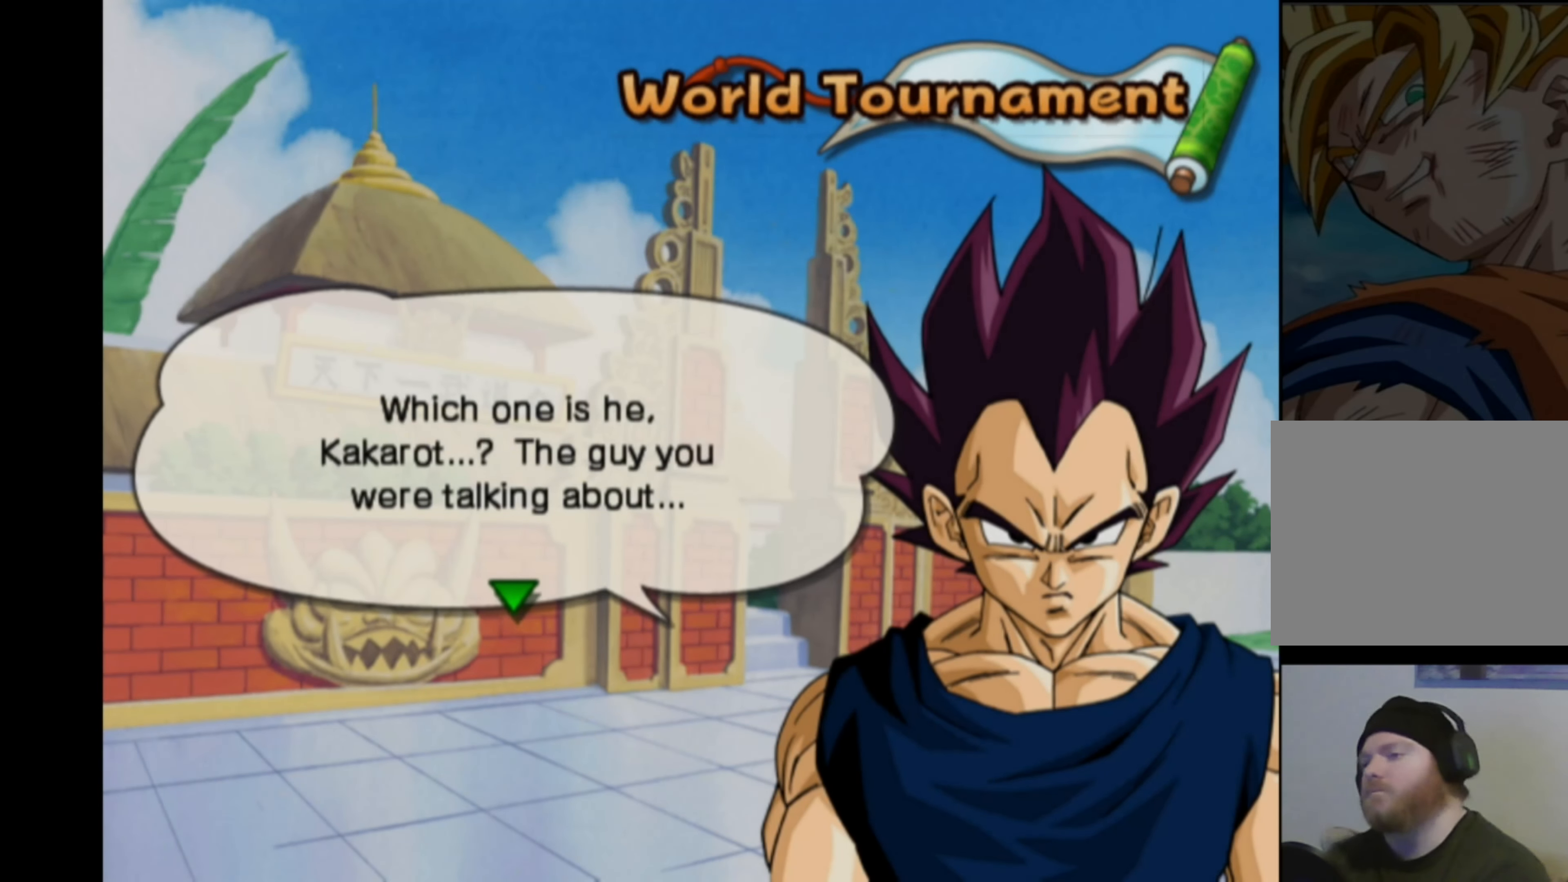
{"buttons": [], "left_stick": "center", "right_stick": "center", "events": []}